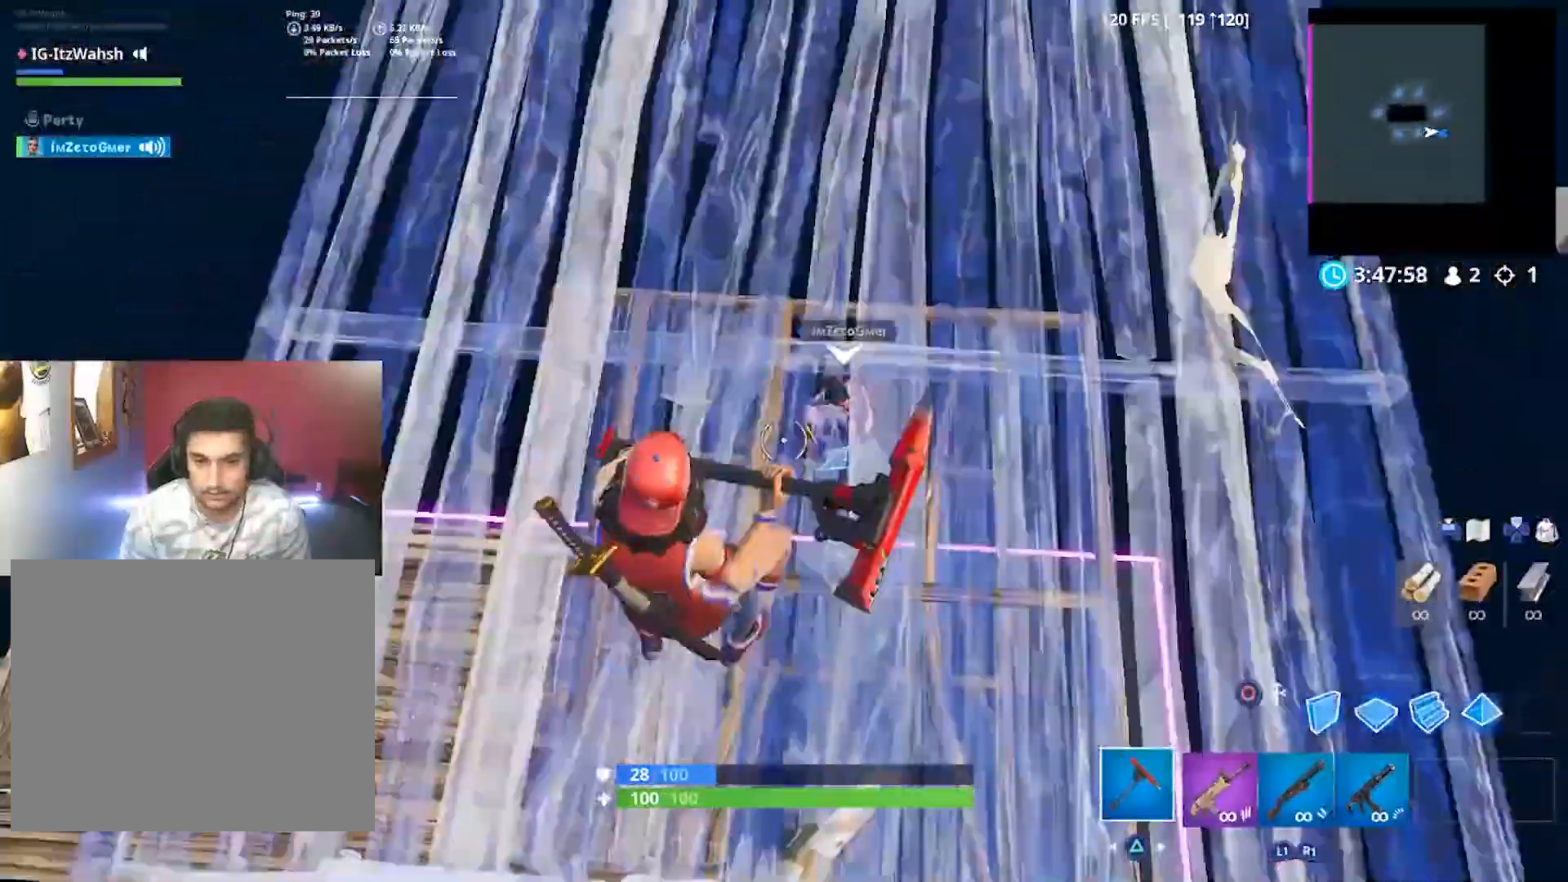
Gameplay with a controller (PlayStation layout); each line is a JSON object with the inputs held at the frame after it (dt_ms = milliseconds from this image to that frame). "button_events" lists button changes between this image and that frame as [ms after this image, input, new state], when the widget could be followed in between (sticks are given only as held states). Not read: R3.
{"dt_ms": 500, "buttons": ["R2"], "left_stick": "left", "right_stick": "down", "button_events": [[67, "R2", "down"]]}
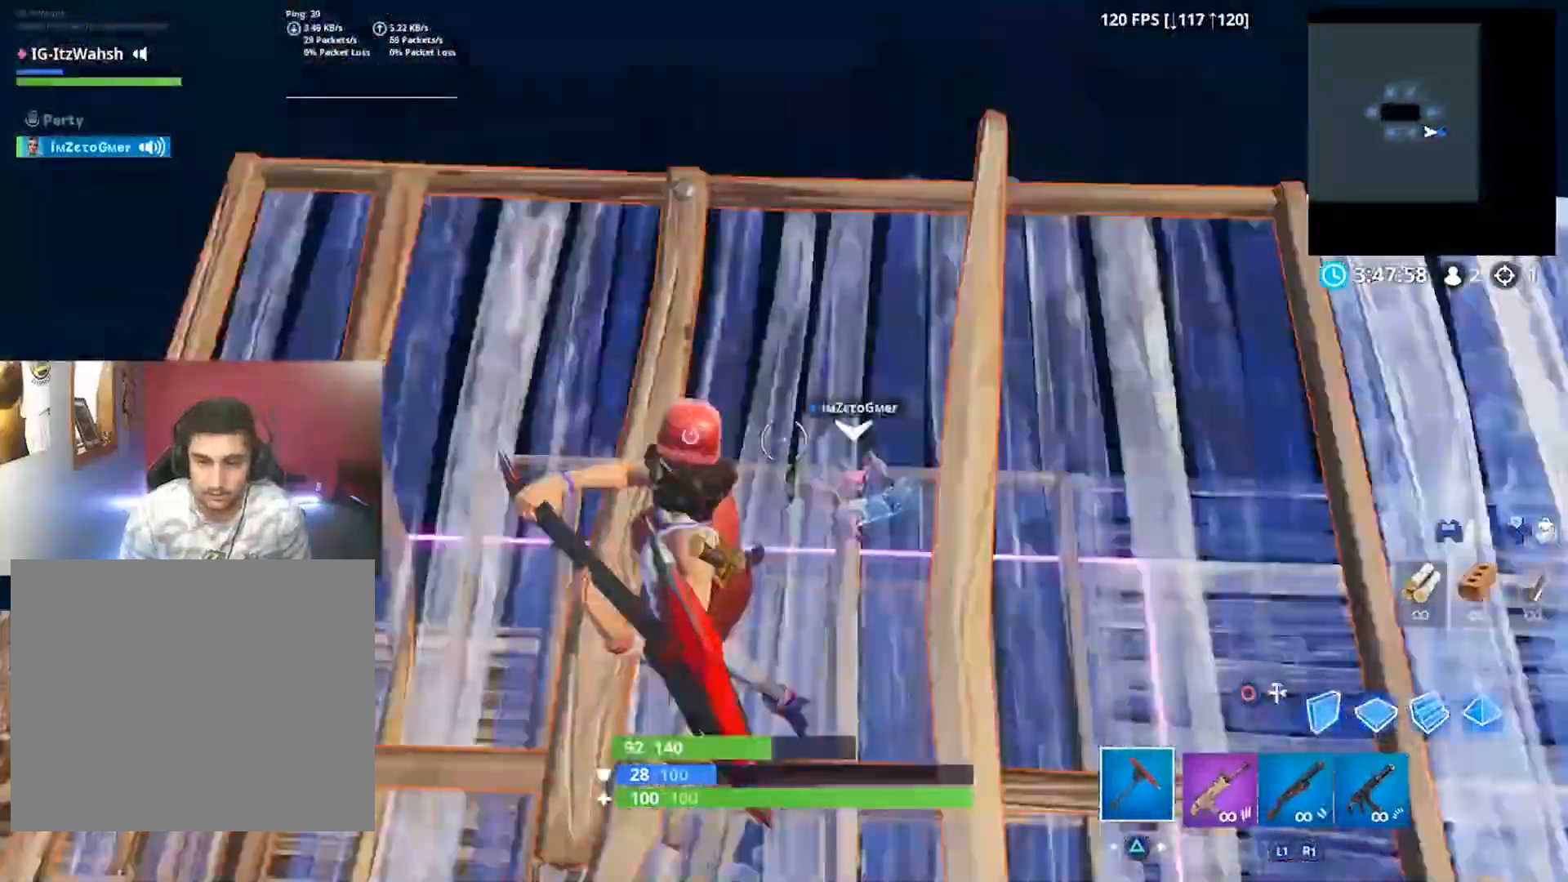
{"dt_ms": 500, "buttons": [], "left_stick": "up-right", "right_stick": "right", "button_events": [[433, "R2", "up"]]}
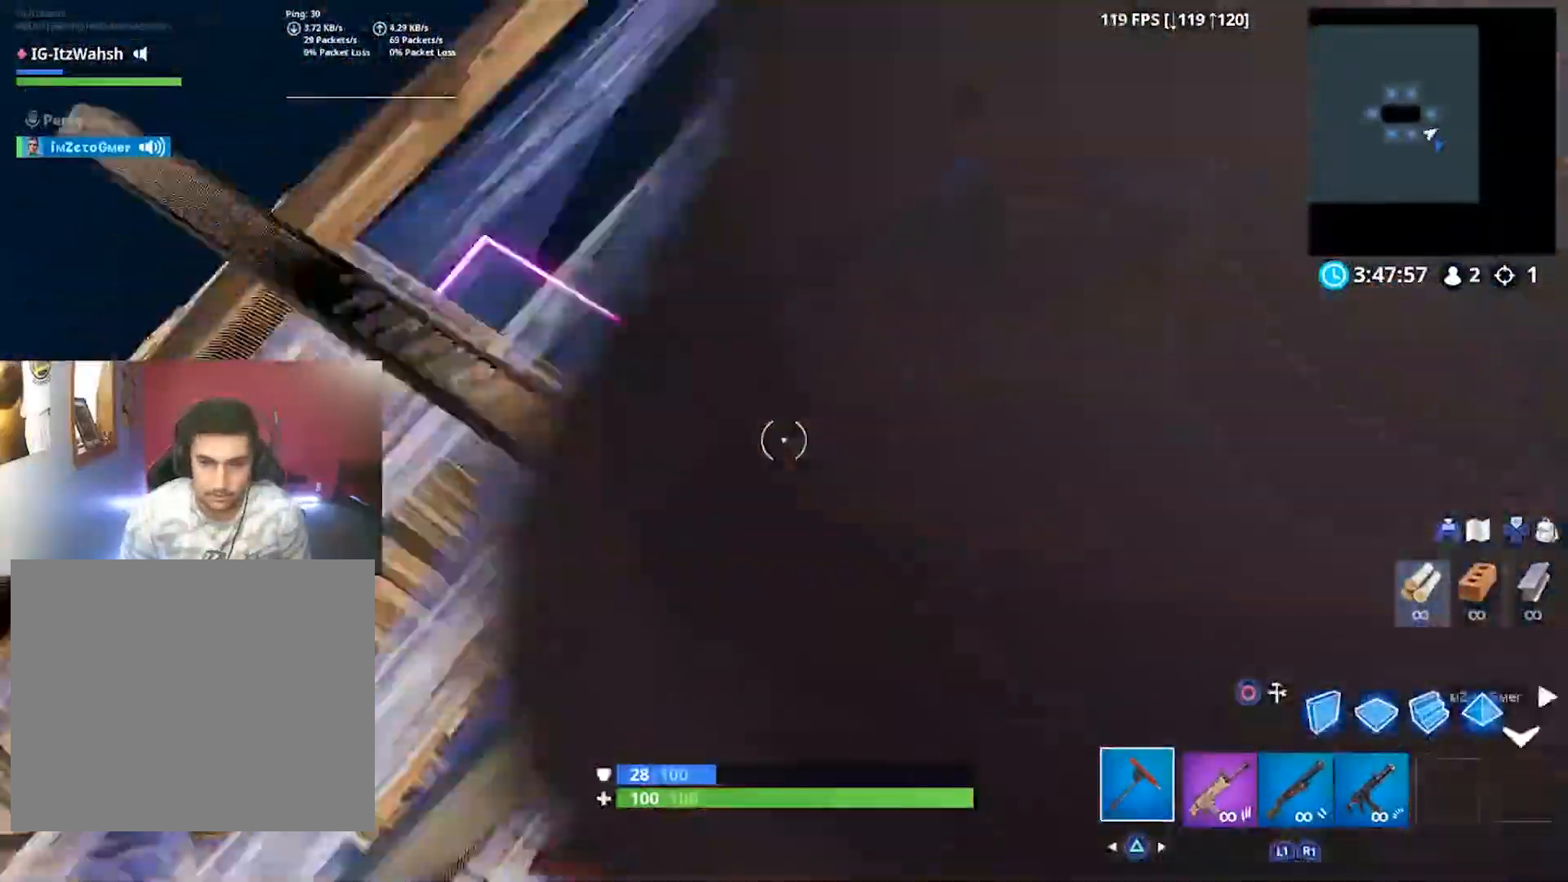
{"dt_ms": 500, "buttons": [], "left_stick": "up-right", "right_stick": "center", "button_events": [[300, "R1", "down"], [400, "R1", "up"]]}
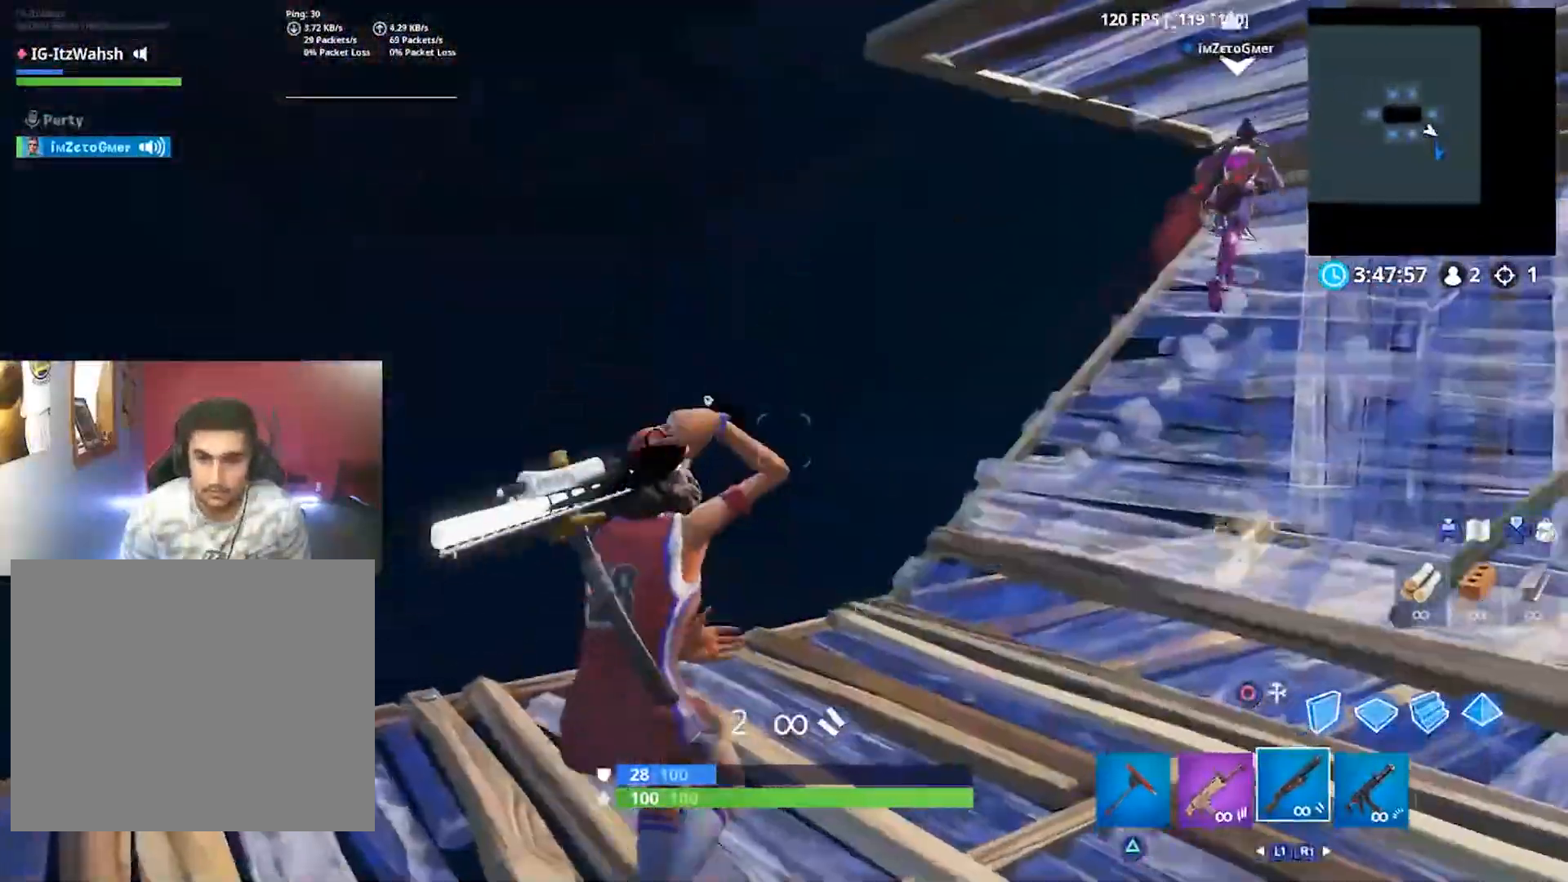
{"dt_ms": 1000, "buttons": [], "left_stick": "up", "right_stick": "center", "button_events": [[367, "R2", "down"], [533, "L1", "down"], [533, "R2", "up"], [667, "L1", "up"], [933, "TRIANGLE", "down"], [1000, "TRIANGLE", "up"]]}
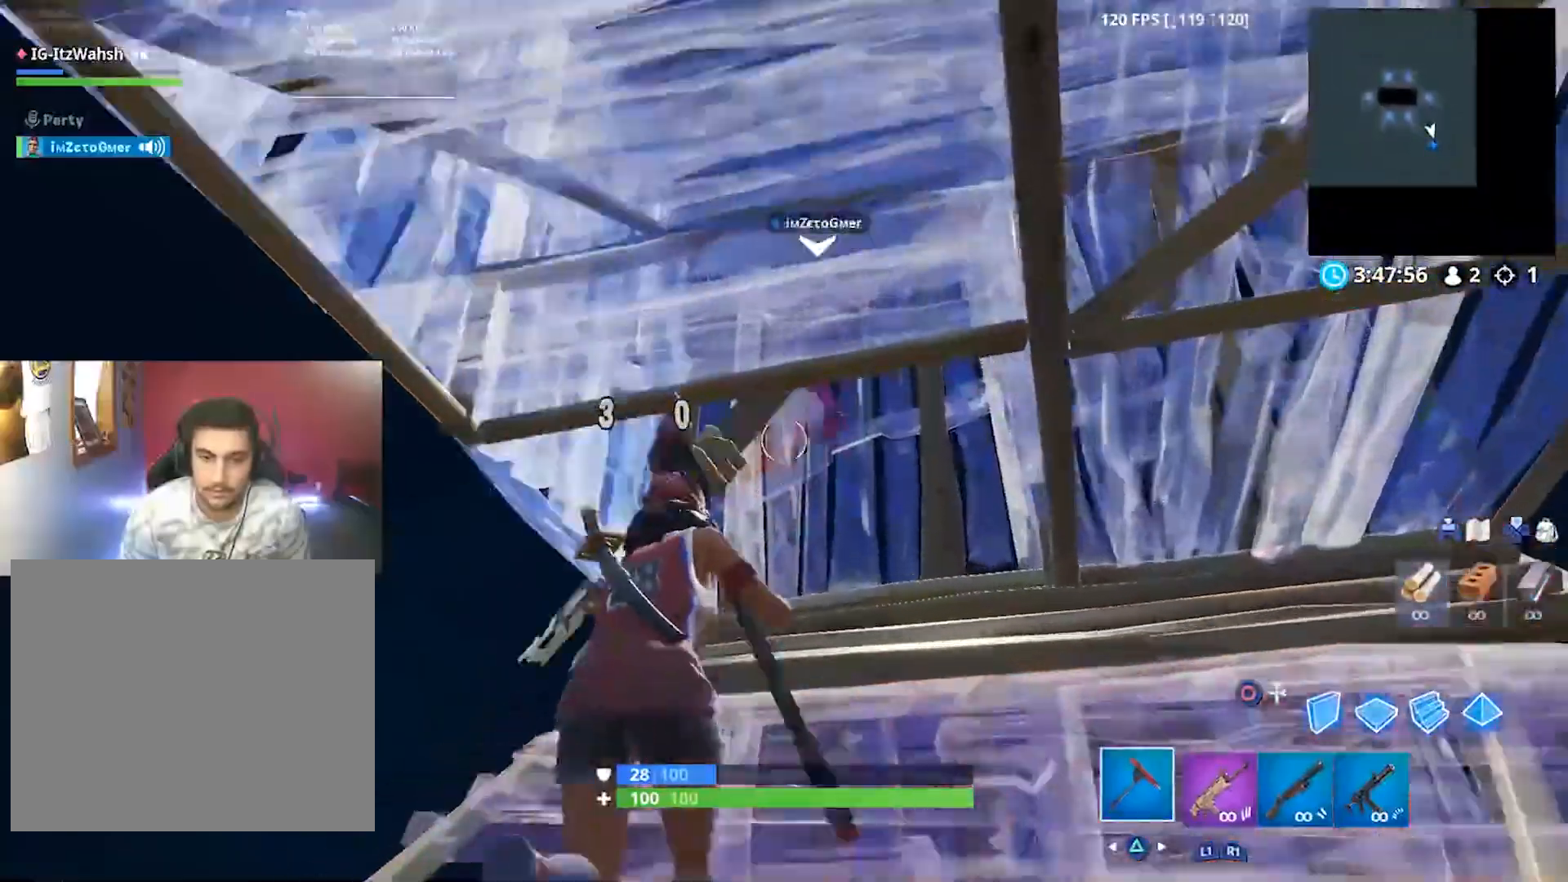
{"dt_ms": 1000, "buttons": ["R2"], "left_stick": "up-right", "right_stick": "up-right", "button_events": [[367, "R2", "down"]]}
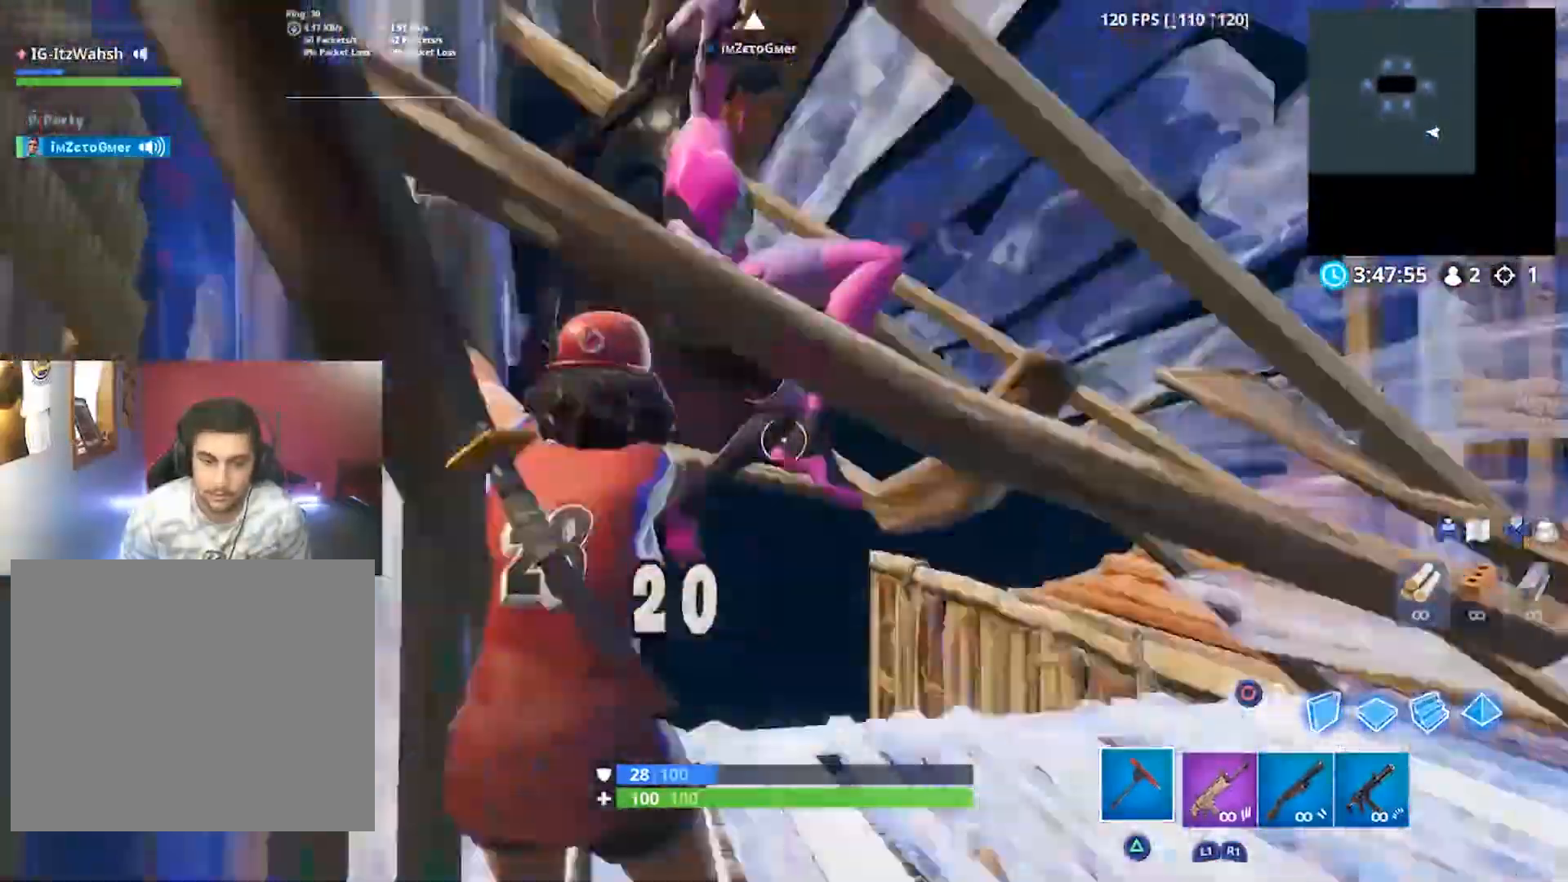
{"dt_ms": 500, "buttons": [], "left_stick": "up", "right_stick": "center", "button_events": [[467, "R2", "up"]]}
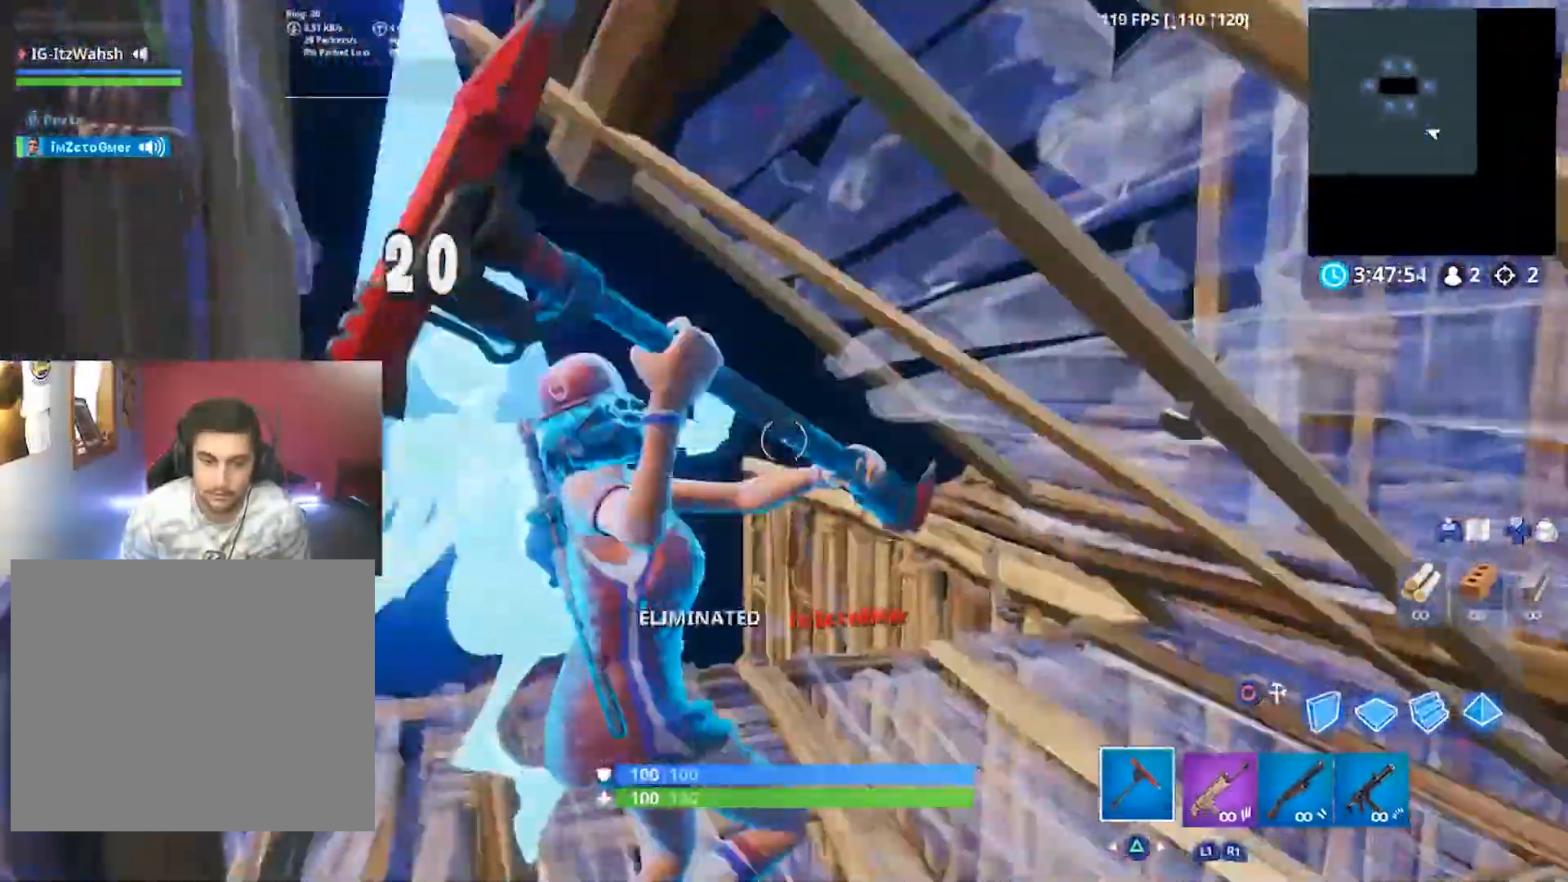
{"dt_ms": 500, "buttons": ["CROSS"], "left_stick": "up", "right_stick": "center", "button_events": [[100, "L1", "down"], [200, "L1", "up"], [500, "CROSS", "down"]]}
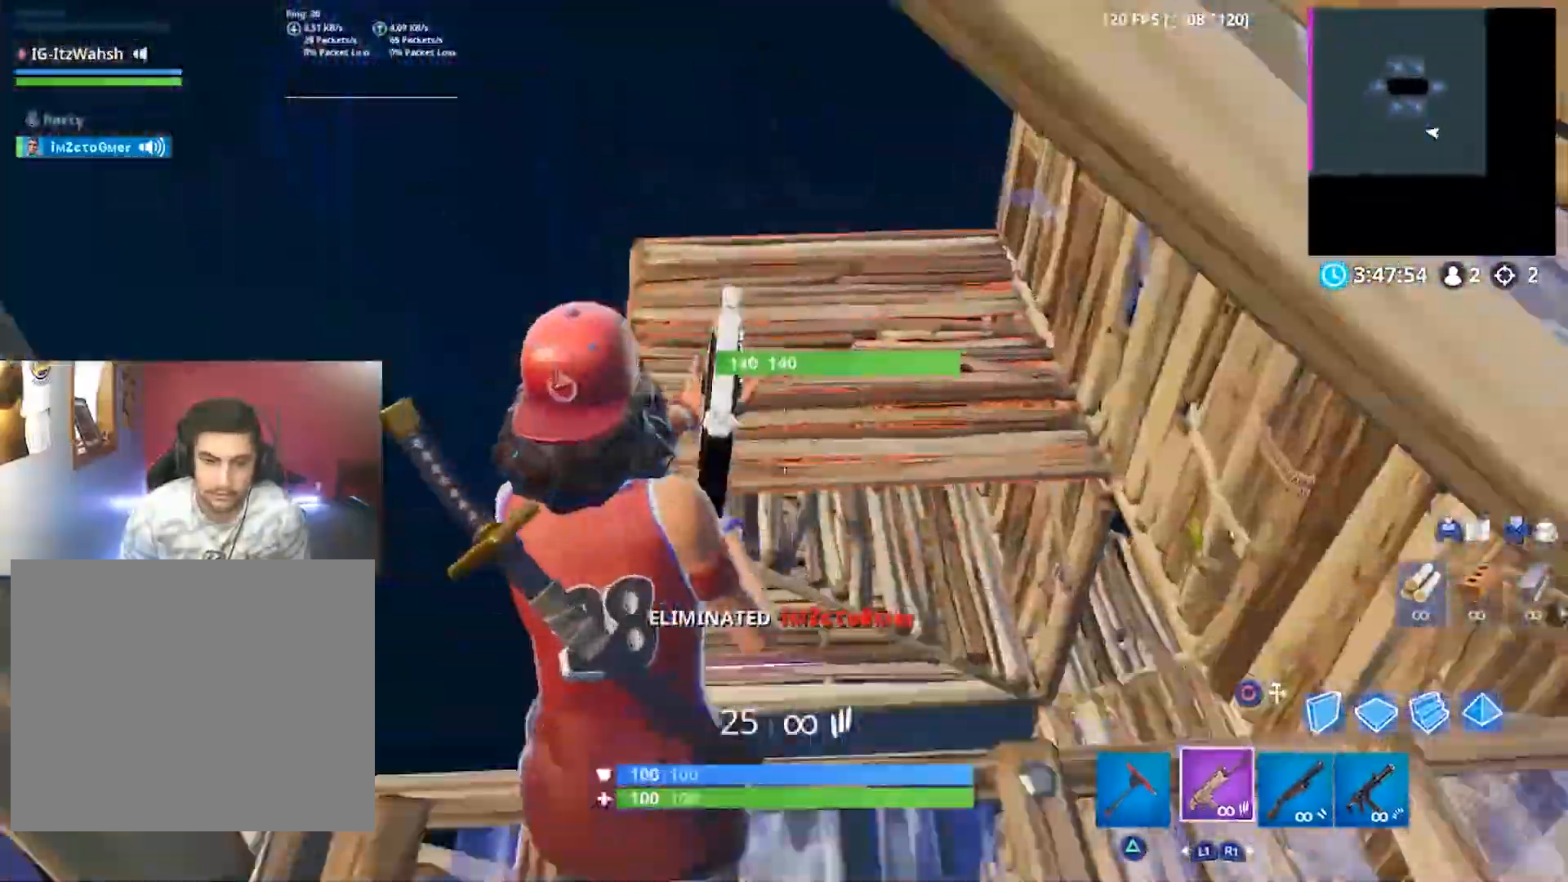
{"dt_ms": 1000, "buttons": [], "left_stick": "up-right", "right_stick": "up-right"}
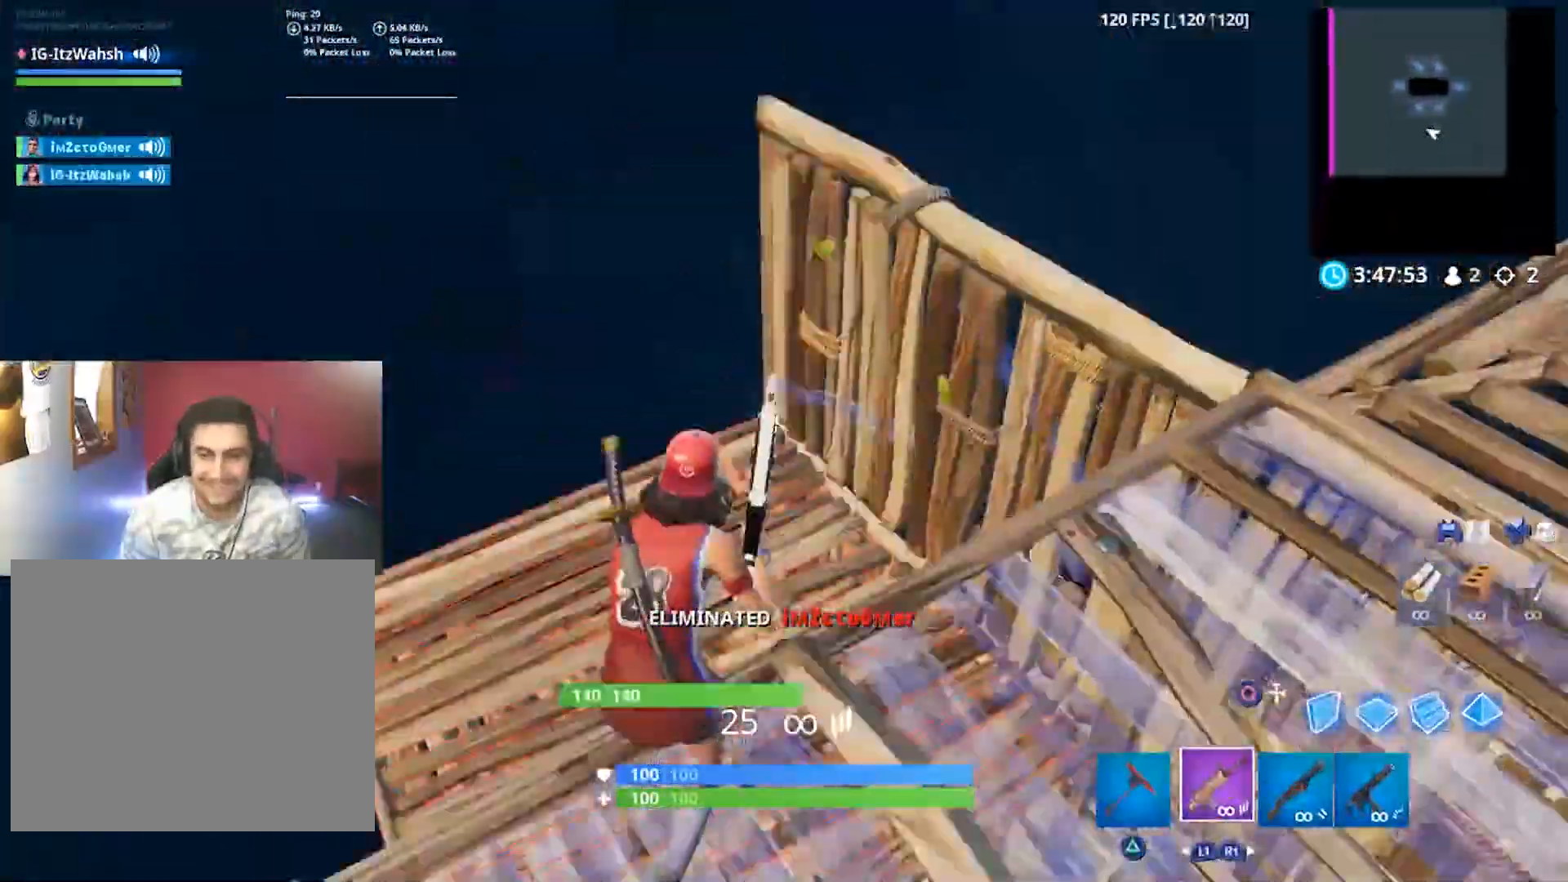
{"dt_ms": 500, "buttons": [], "left_stick": "up-left", "right_stick": "center", "button_events": [[100, "SQUARE", "down"], [233, "SQUARE", "up"], [300, "SQUARE", "down"], [400, "SQUARE", "up"]]}
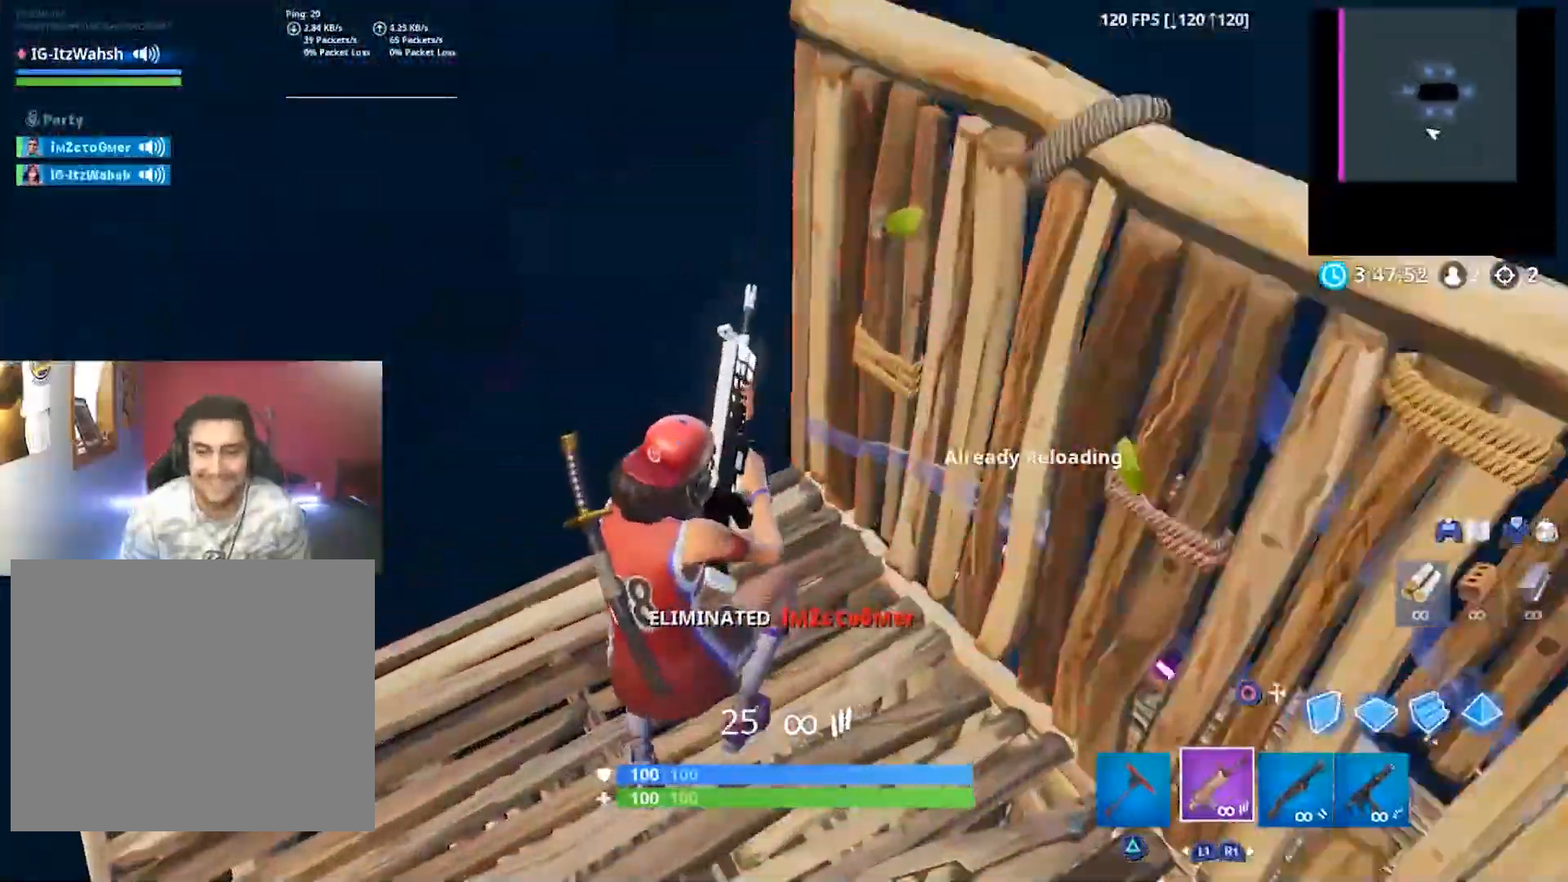
{"dt_ms": 500, "buttons": [], "left_stick": "up-left", "right_stick": "right", "button_events": []}
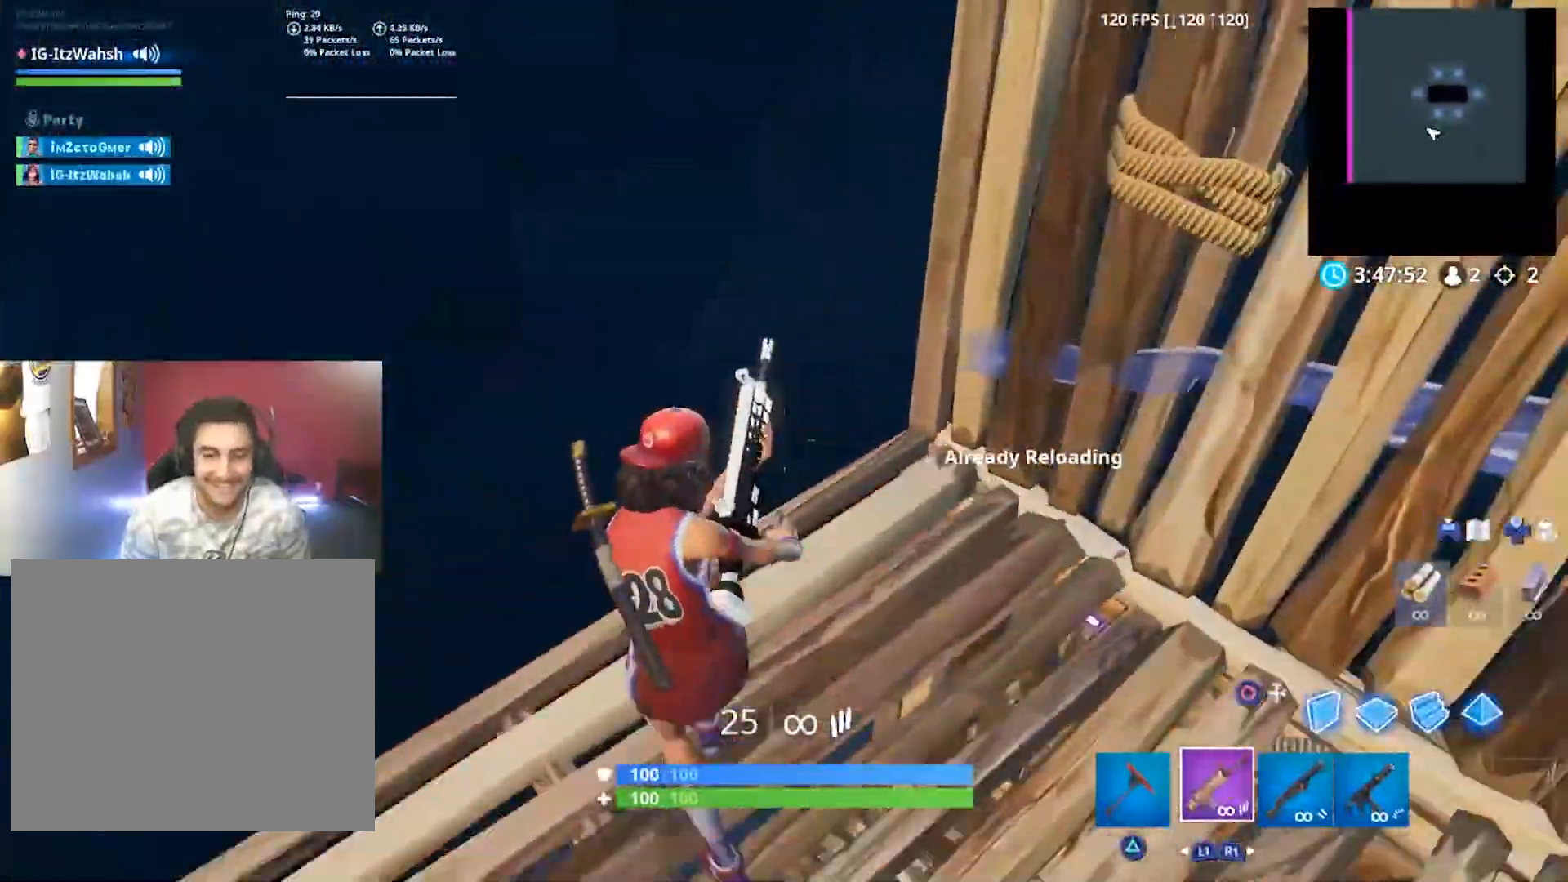
{"dt_ms": 500, "buttons": [], "left_stick": "right", "right_stick": "up-right", "button_events": []}
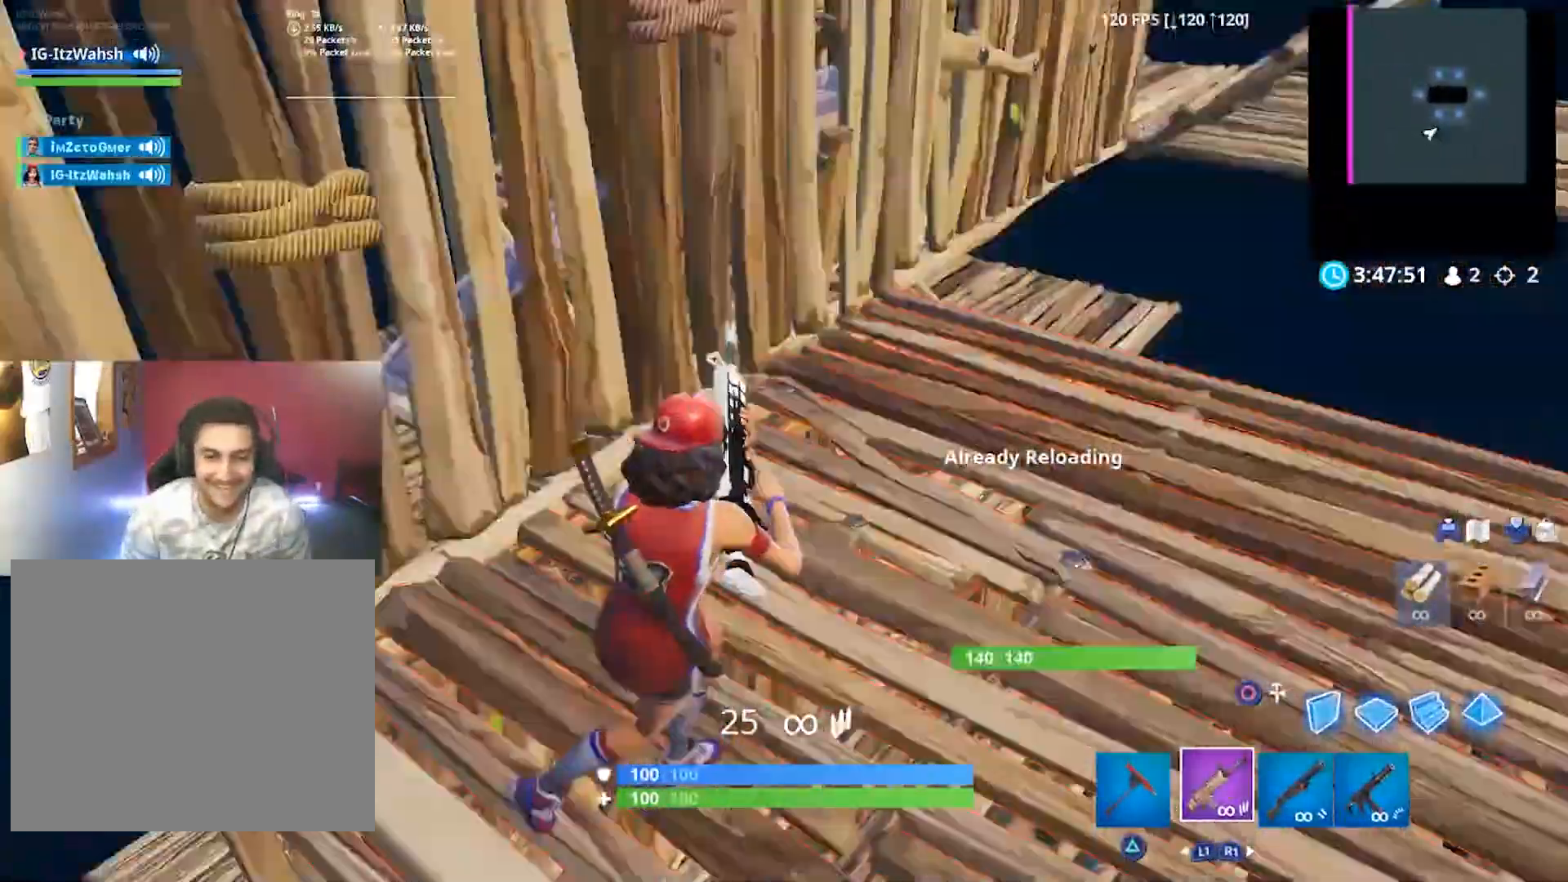
{"dt_ms": 500, "buttons": [], "left_stick": "up", "right_stick": "down-right", "button_events": []}
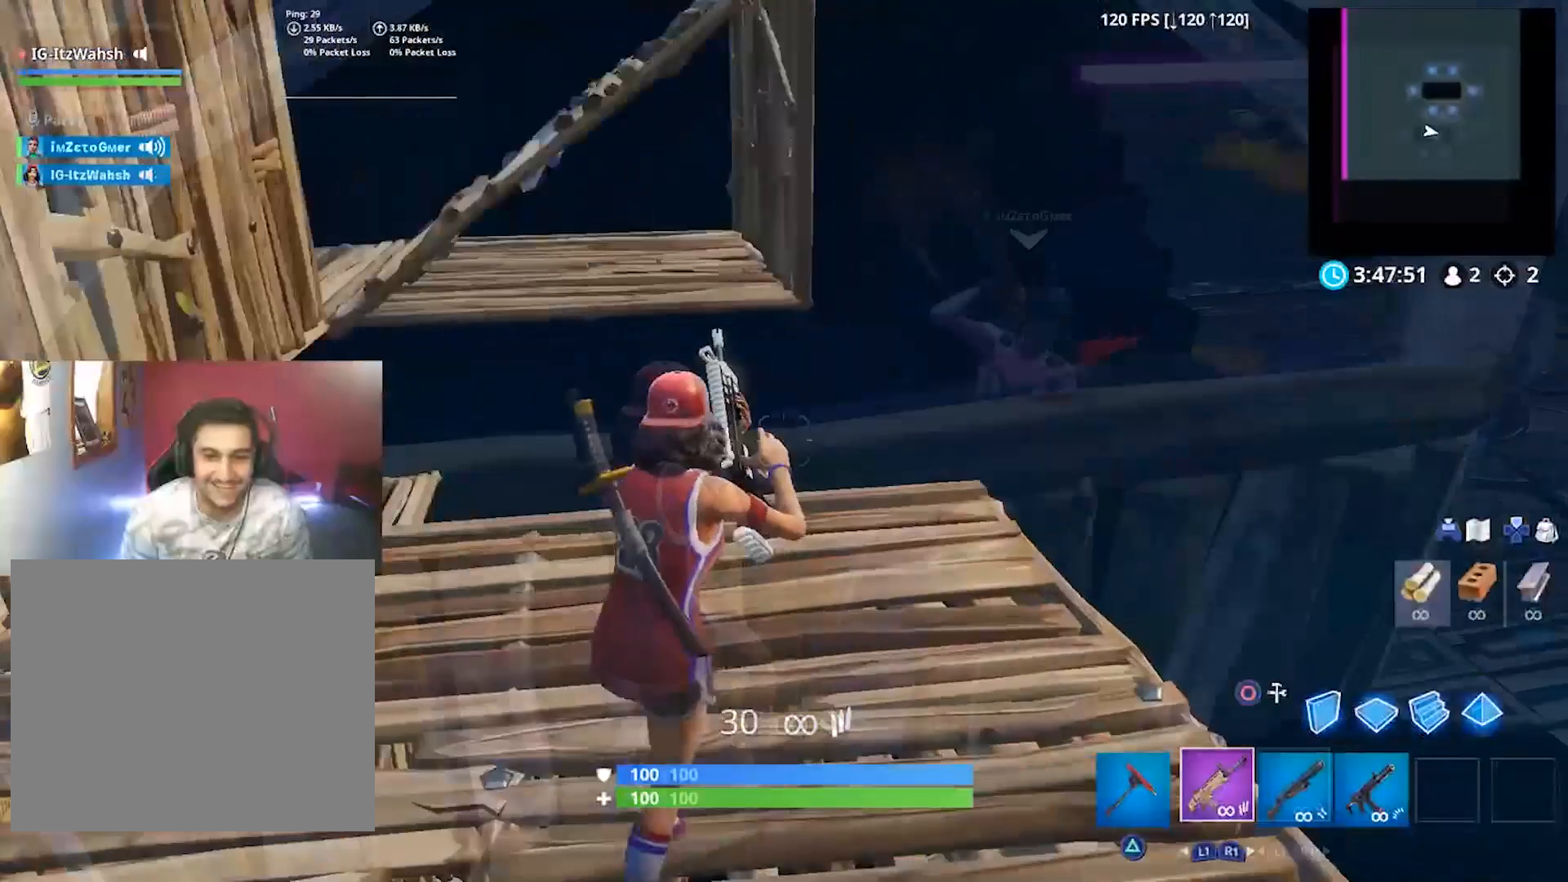
{"dt_ms": 500, "buttons": [], "left_stick": "up", "right_stick": "center", "button_events": [[200, "R1", "down"], [333, "R1", "up"]]}
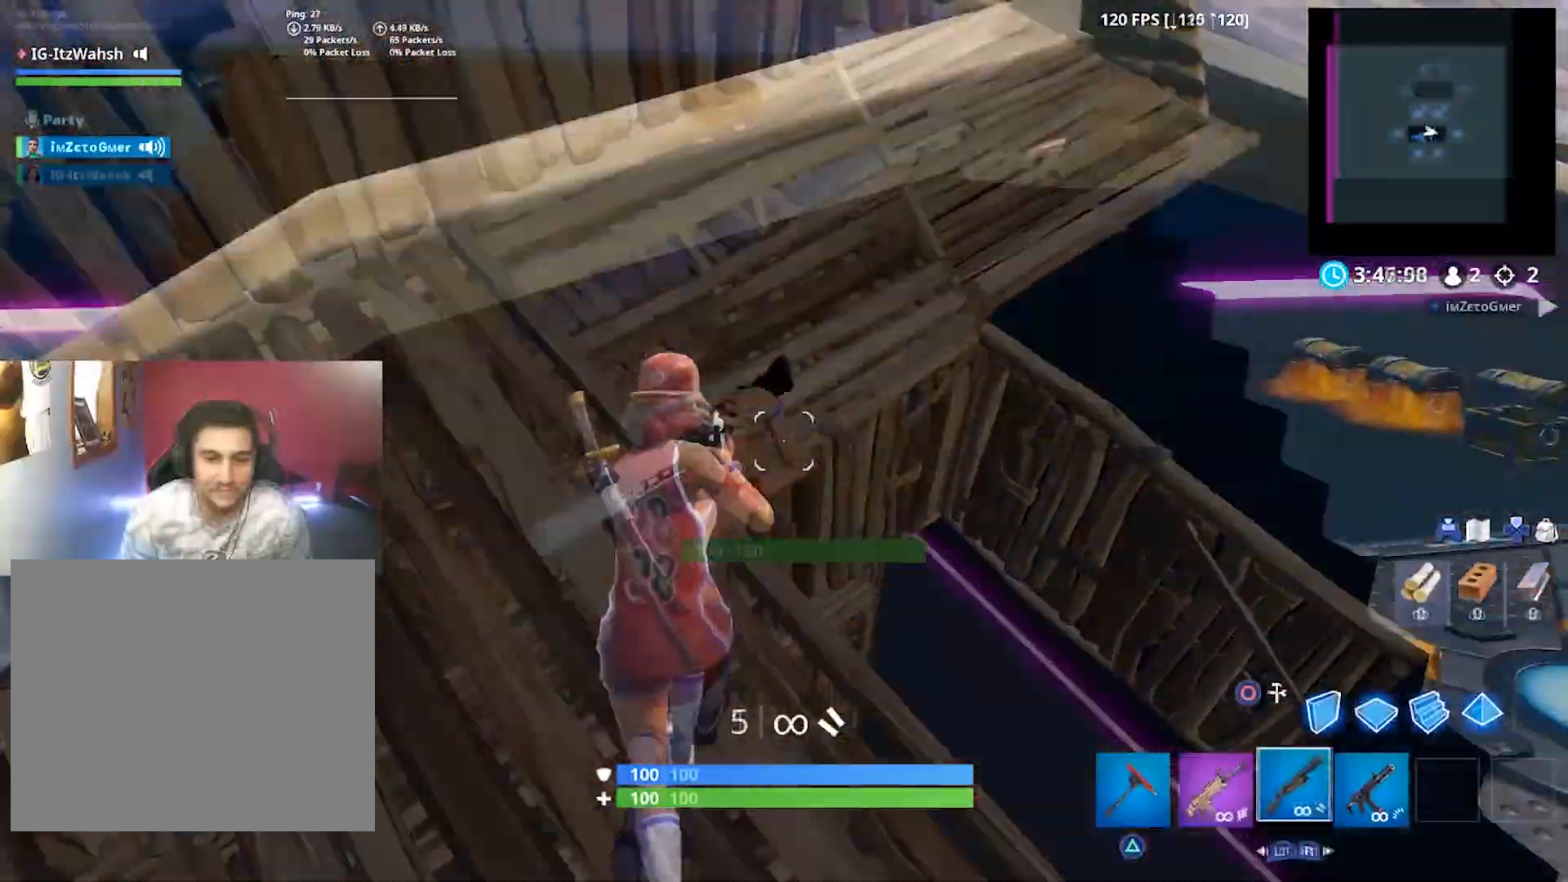
{"dt_ms": 500, "buttons": ["L2"], "left_stick": "up", "right_stick": "center", "button_events": [[33, "SQUARE", "down"], [67, "CIRCLE", "down"], [133, "CIRCLE", "up"], [133, "SQUARE", "up"], [400, "L2", "down"]]}
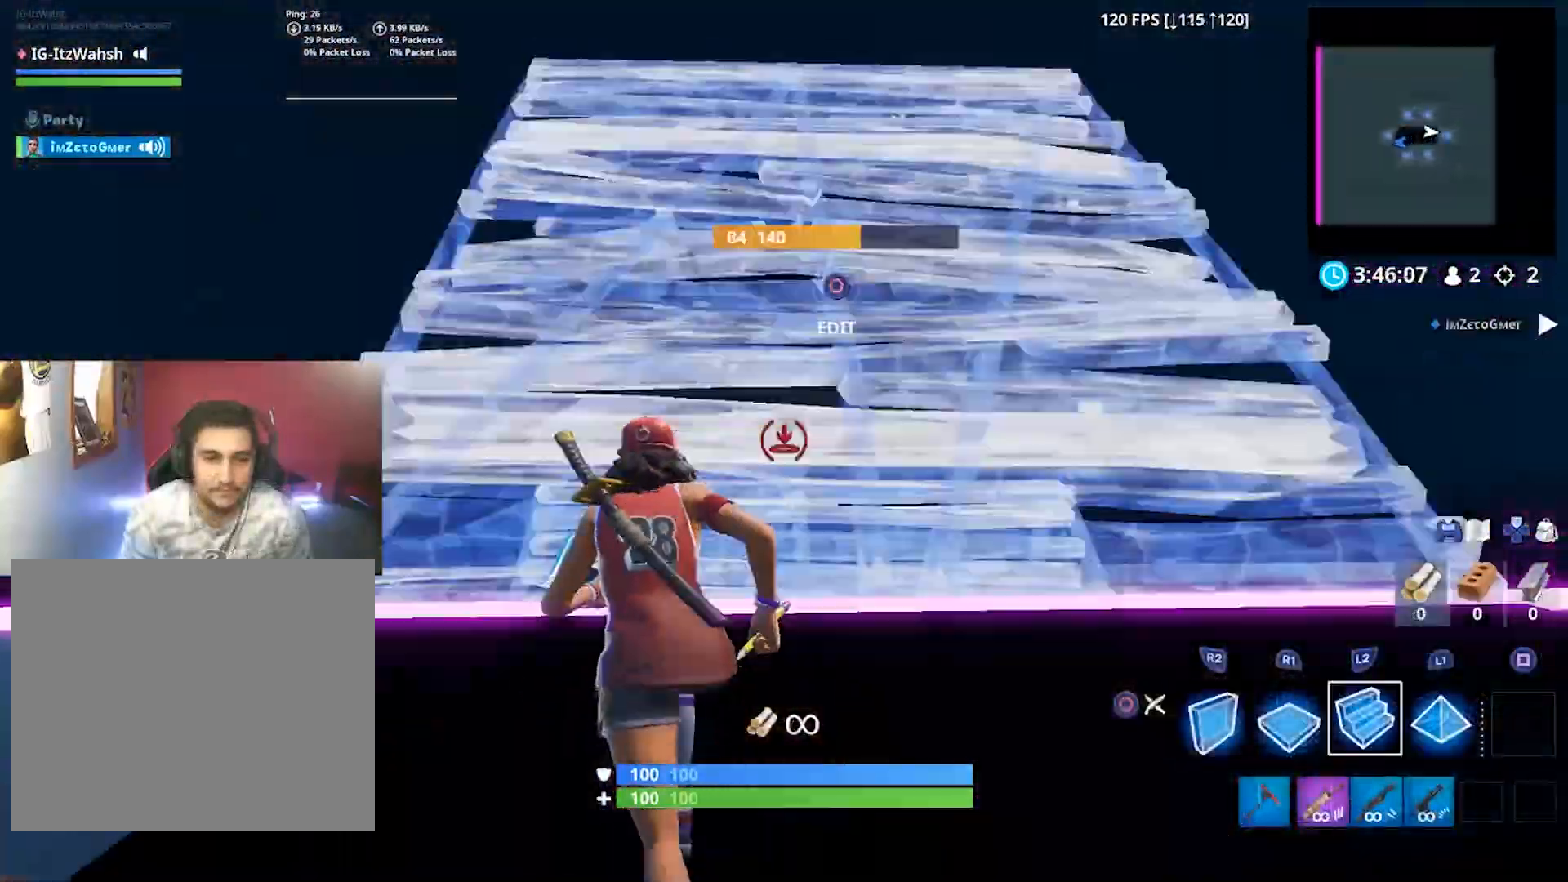
{"dt_ms": 500, "buttons": ["R2"], "left_stick": "up-left", "right_stick": "center", "button_events": [[100, "L2", "up"], [200, "R2", "down"]]}
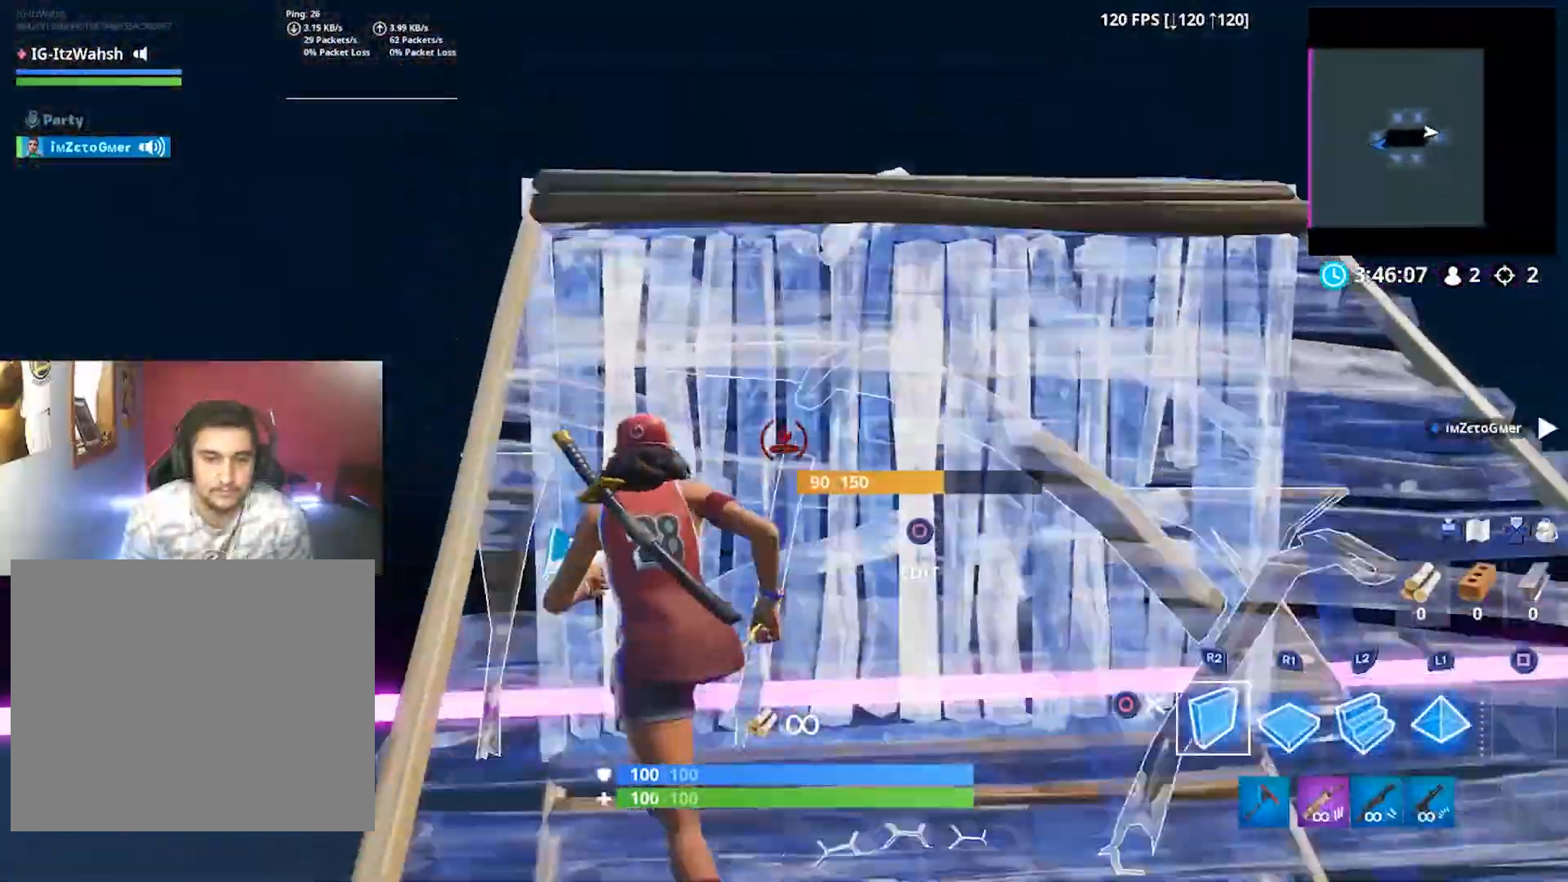
{"dt_ms": 1000, "buttons": ["L2"], "left_stick": "up", "right_stick": "up", "button_events": [[567, "CROSS", "down"], [600, "R2", "up"], [633, "CROSS", "up"], [700, "R1", "down"], [800, "R1", "up"], [833, "L2", "down"]]}
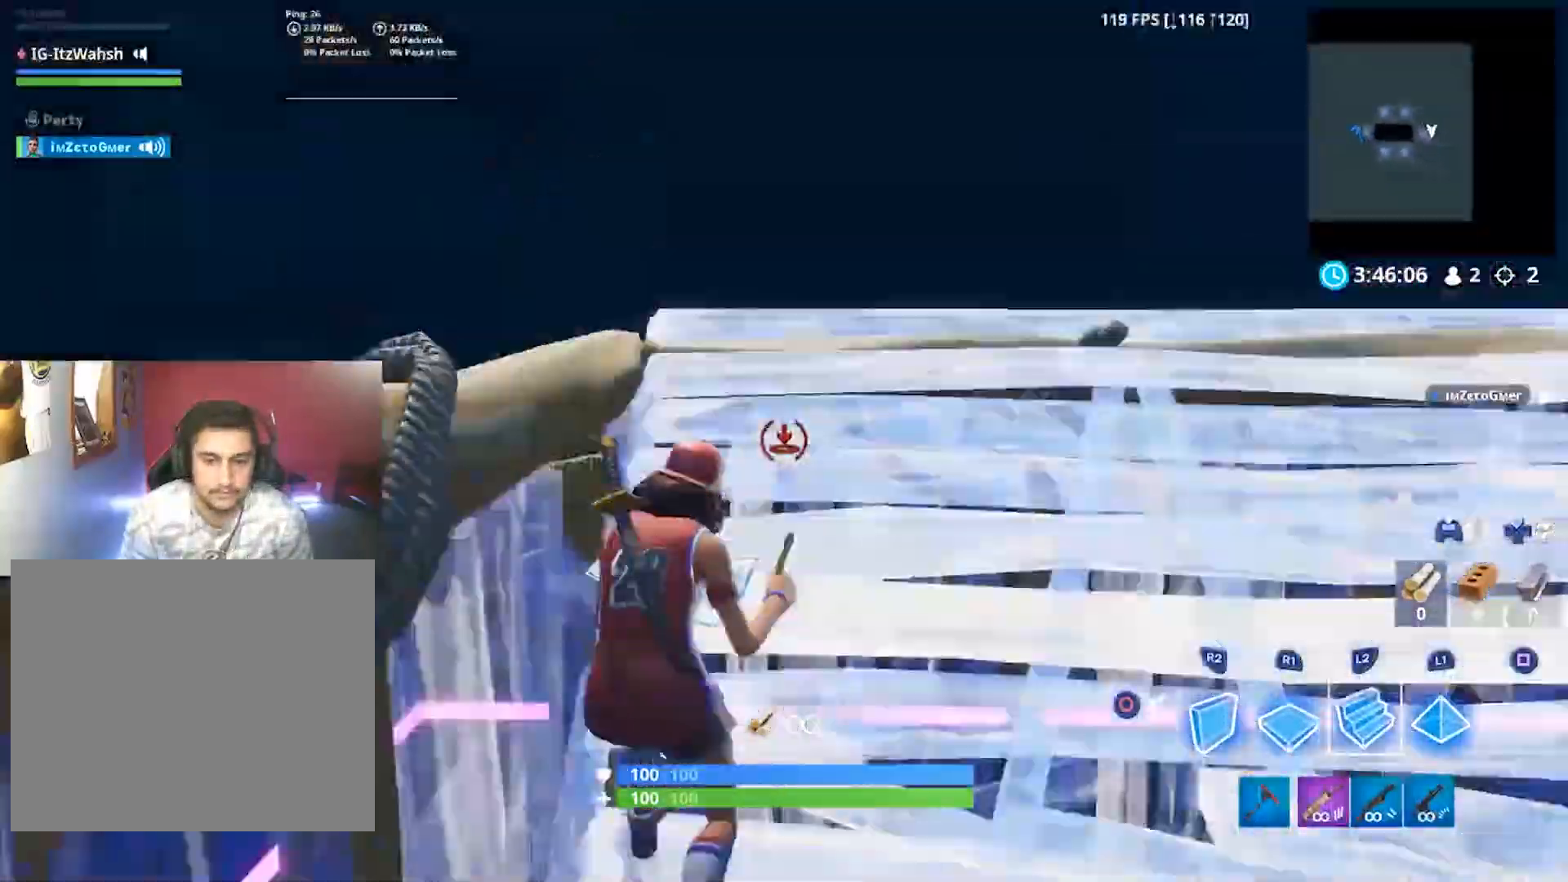
{"dt_ms": 500, "buttons": [], "left_stick": "up", "right_stick": "down", "button_events": [[67, "L2", "up"], [167, "R2", "down"], [433, "CROSS", "down"], [467, "R2", "up"], [500, "CROSS", "up"]]}
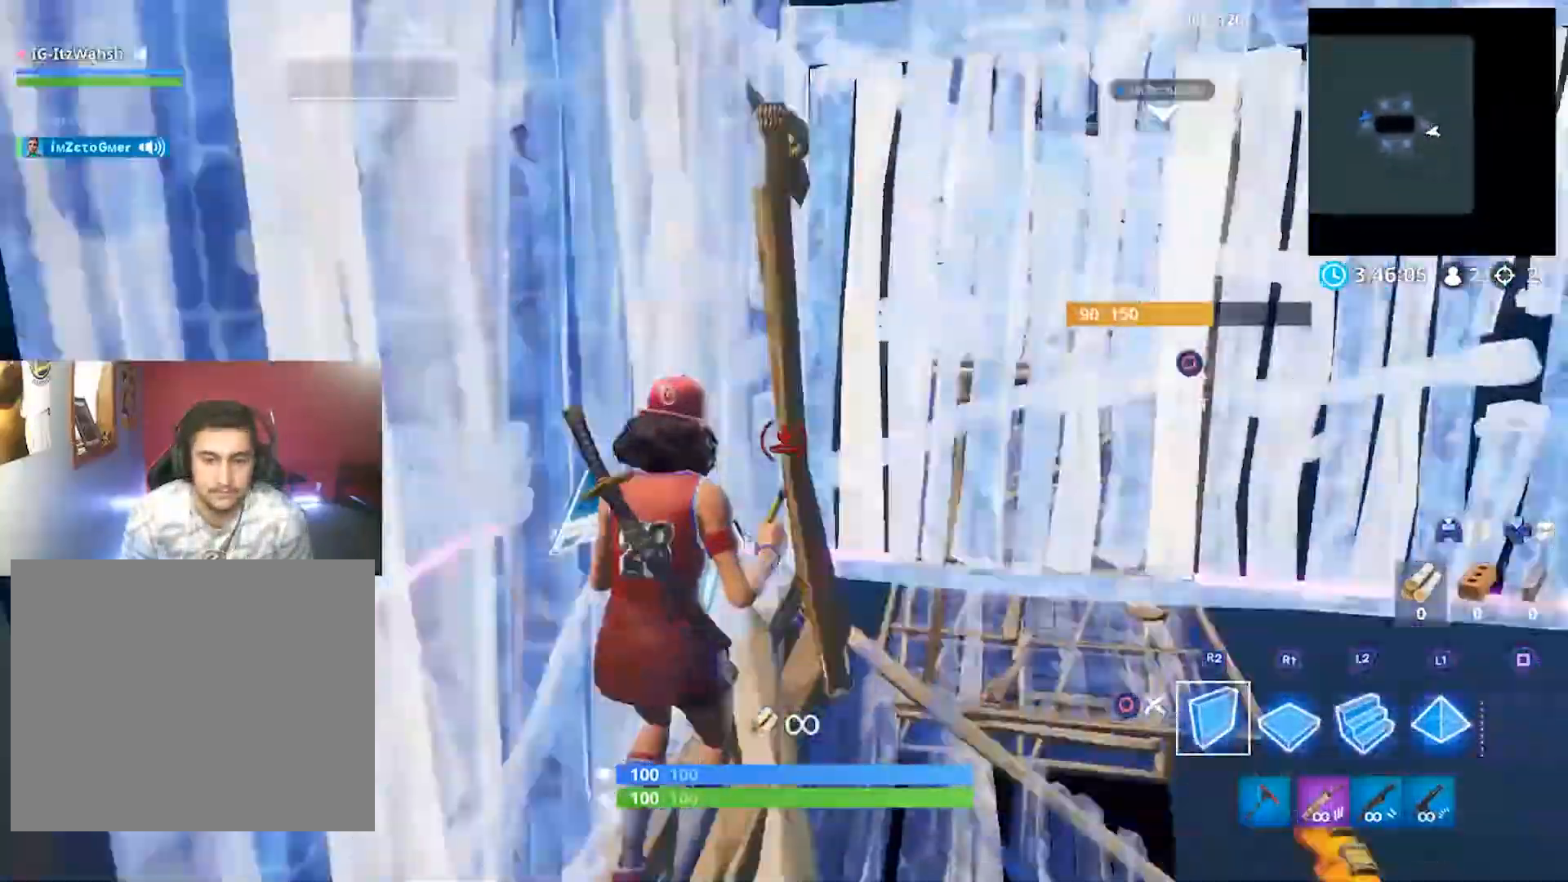
{"dt_ms": 500, "buttons": ["L2"], "left_stick": "up", "right_stick": "center", "button_events": [[67, "R1", "down"], [167, "R1", "up"], [200, "L2", "down"]]}
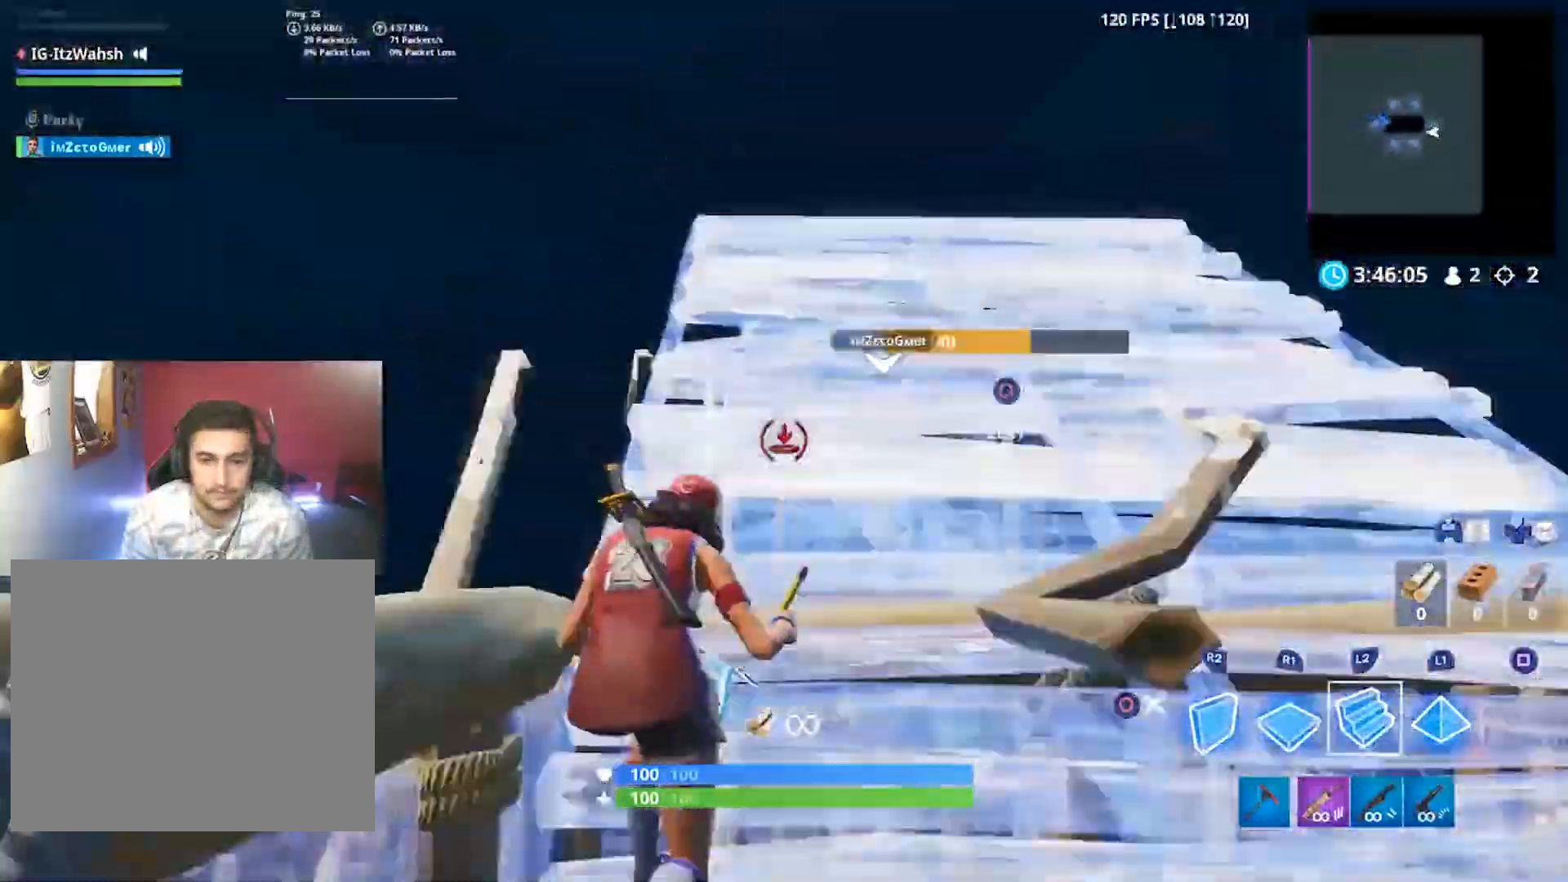
{"dt_ms": 500, "buttons": [], "left_stick": "up", "right_stick": "center", "button_events": [[233, "L2", "up"]]}
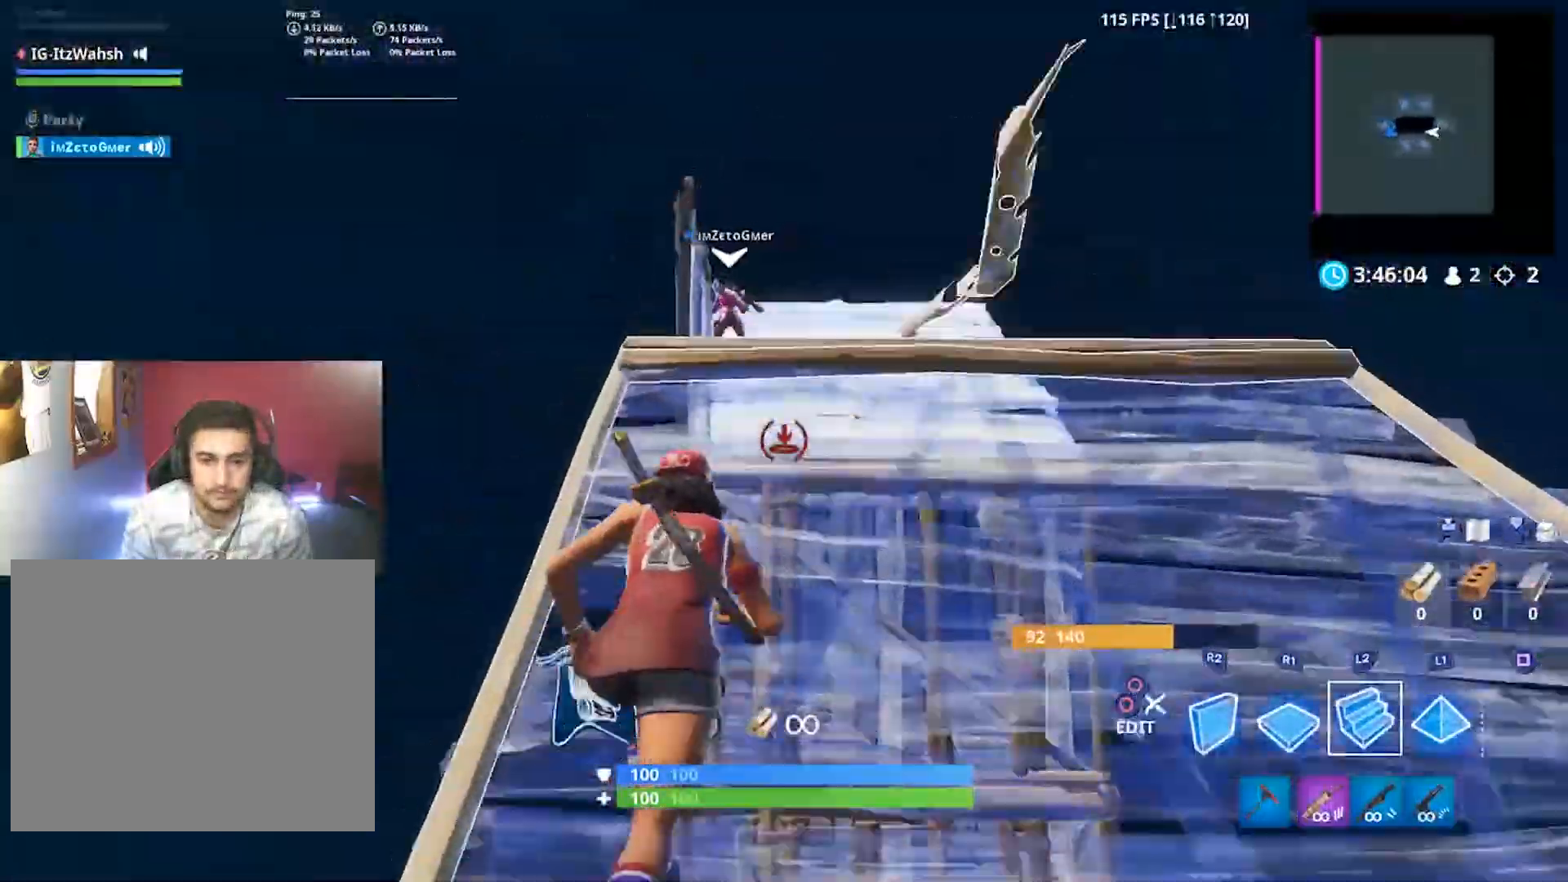
{"dt_ms": 500, "buttons": ["L2"], "left_stick": "up", "right_stick": "center", "button_events": [[200, "L2", "down"]]}
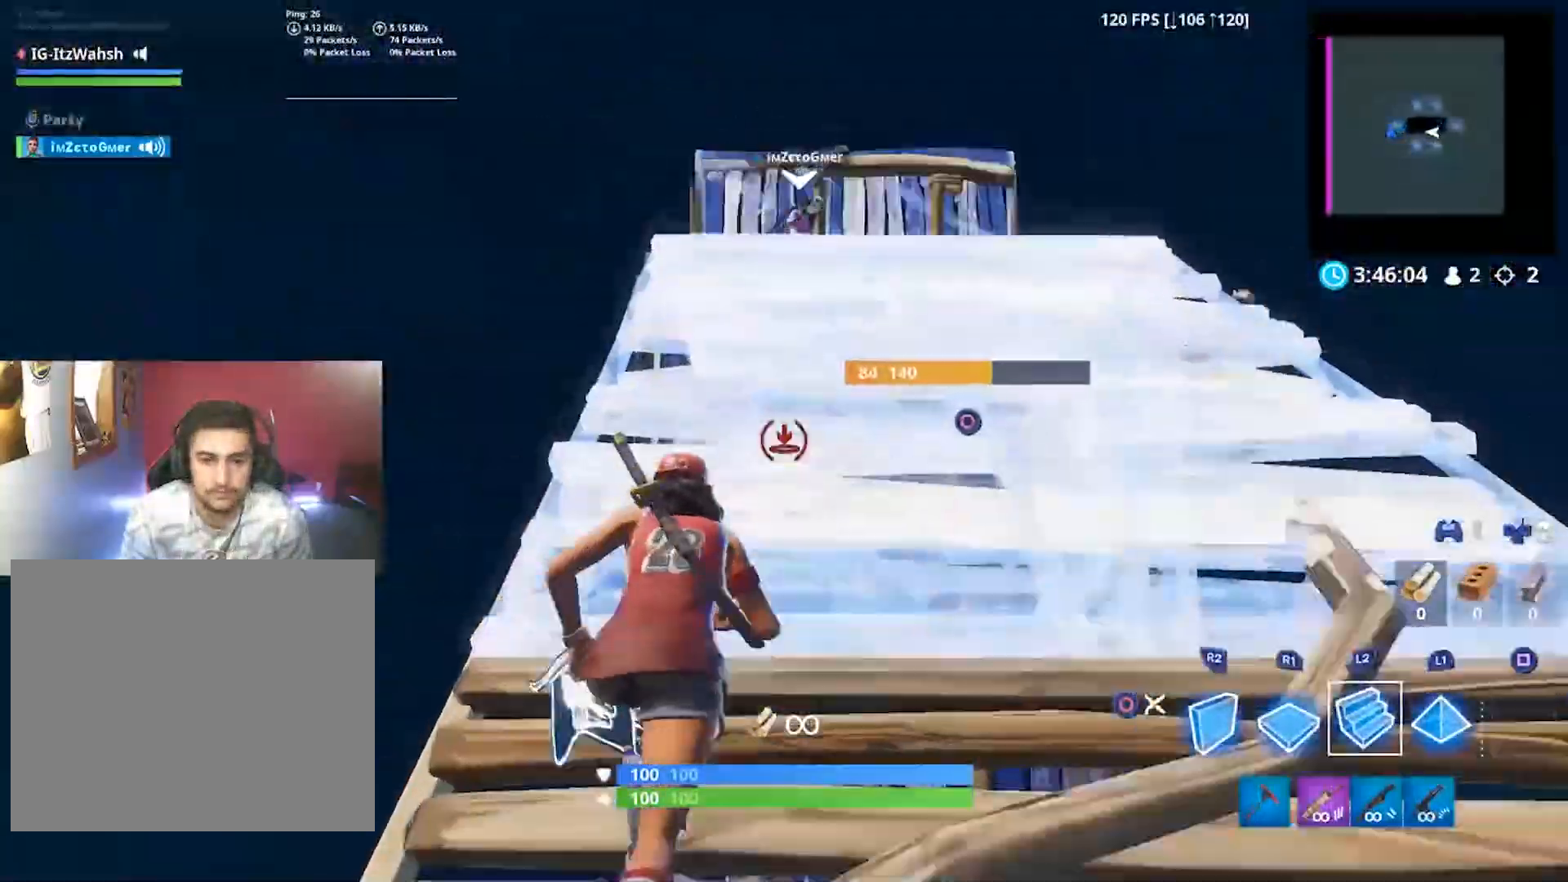
{"dt_ms": 500, "buttons": [], "left_stick": "up-left", "right_stick": "center", "button_events": [[167, "L2", "up"]]}
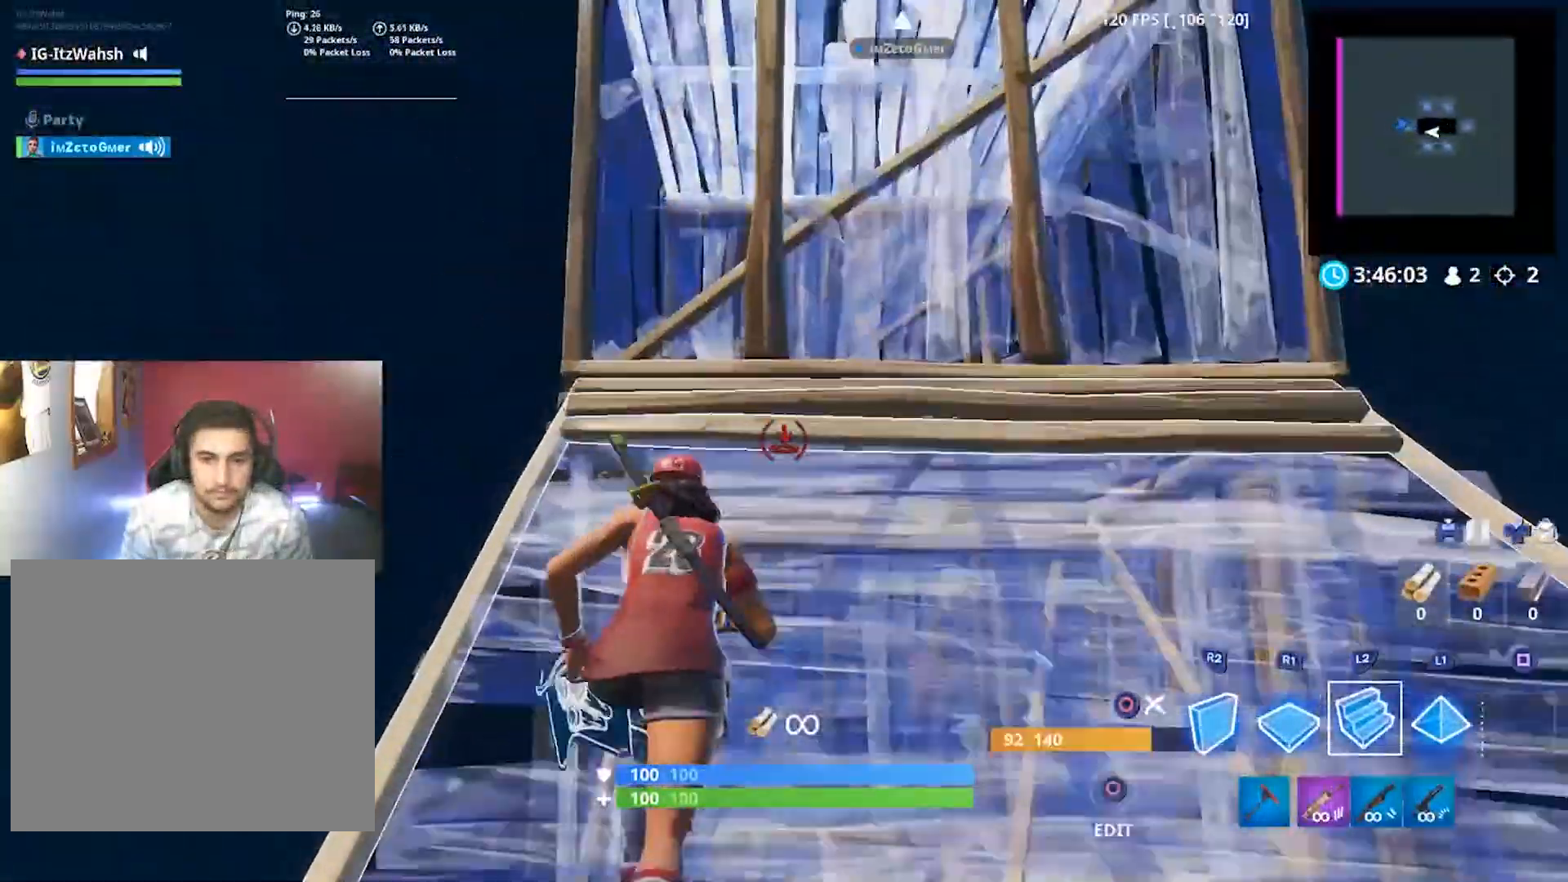
{"dt_ms": 500, "buttons": [], "left_stick": "up-right", "right_stick": "center", "button_events": [[400, "CROSS", "down"], [500, "CROSS", "up"]]}
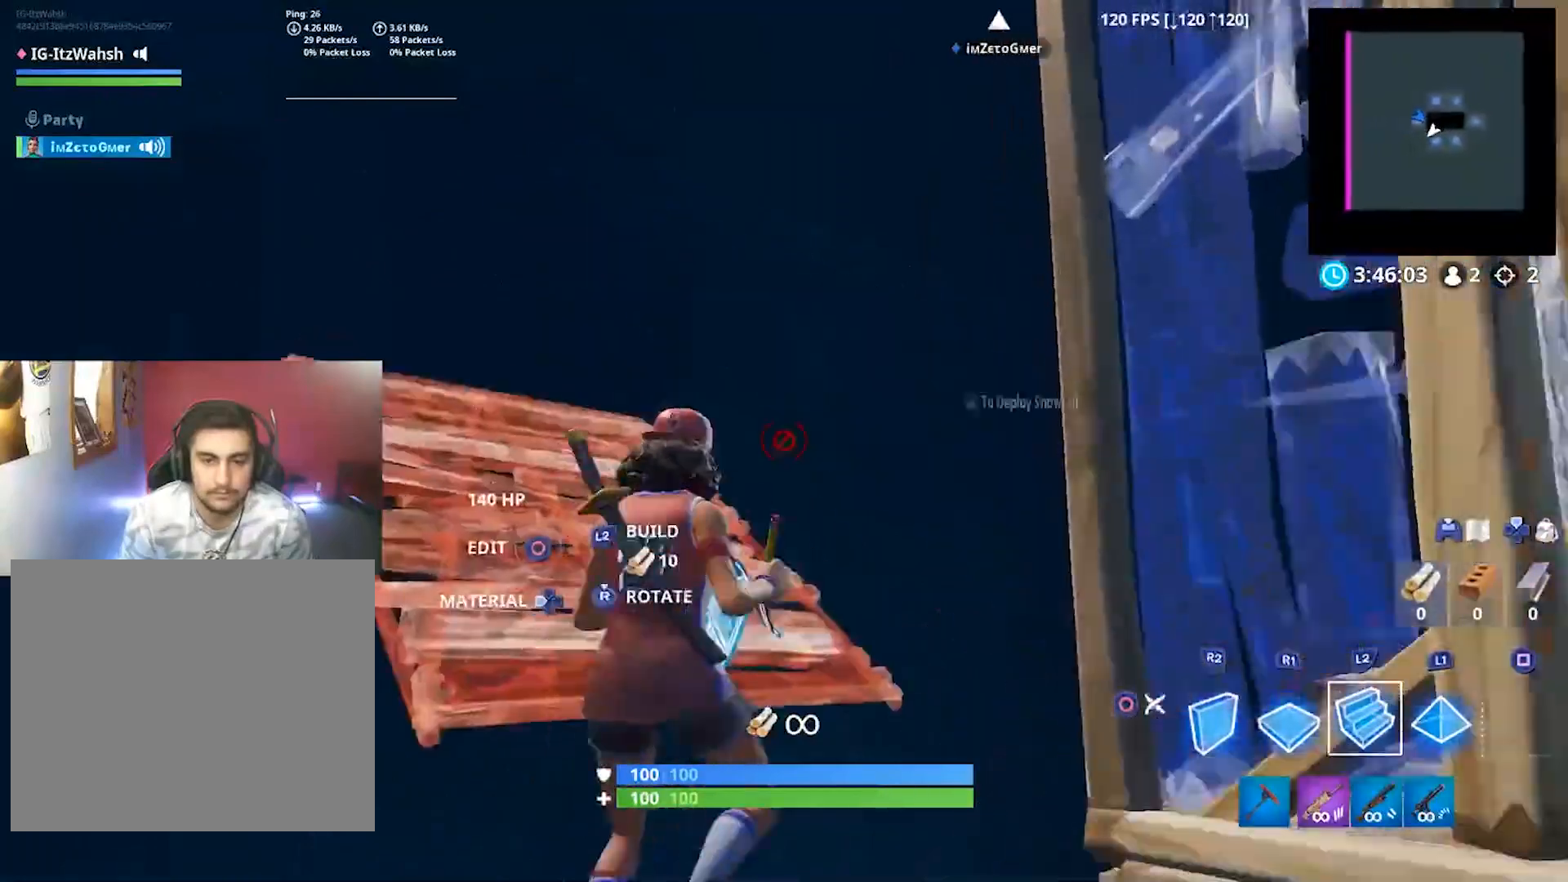
{"dt_ms": 500, "buttons": ["L2"], "left_stick": "up", "right_stick": "center", "button_events": [[233, "R1", "down"], [300, "L2", "down"], [433, "R1", "up"]]}
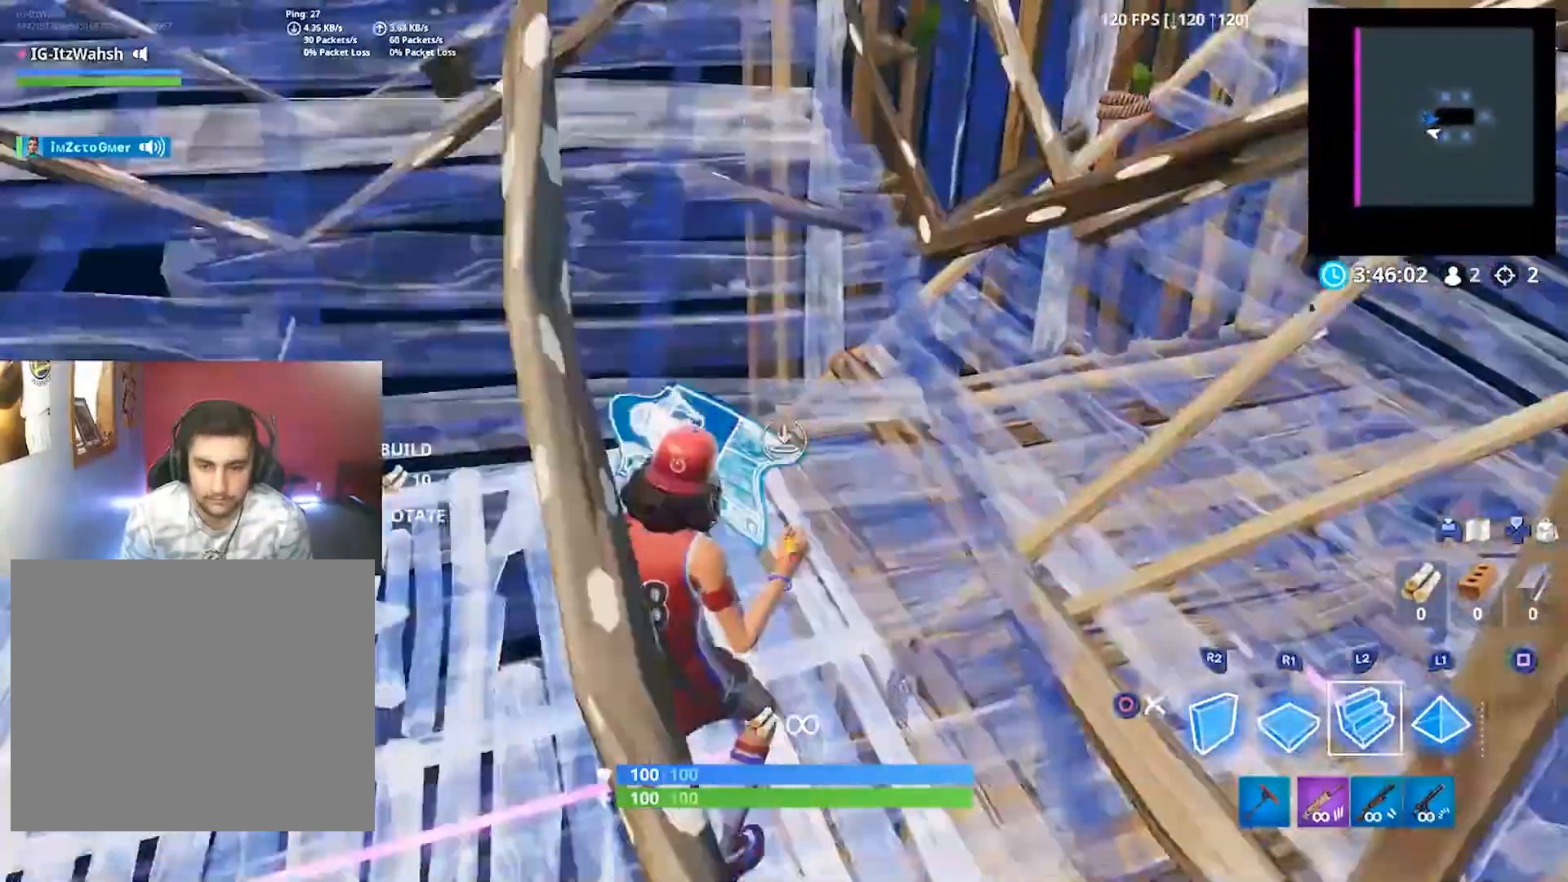
{"dt_ms": 500, "buttons": ["CROSS", "R2"], "left_stick": "down-left", "right_stick": "center", "button_events": [[167, "L2", "up"], [300, "R2", "down"], [500, "CROSS", "down"]]}
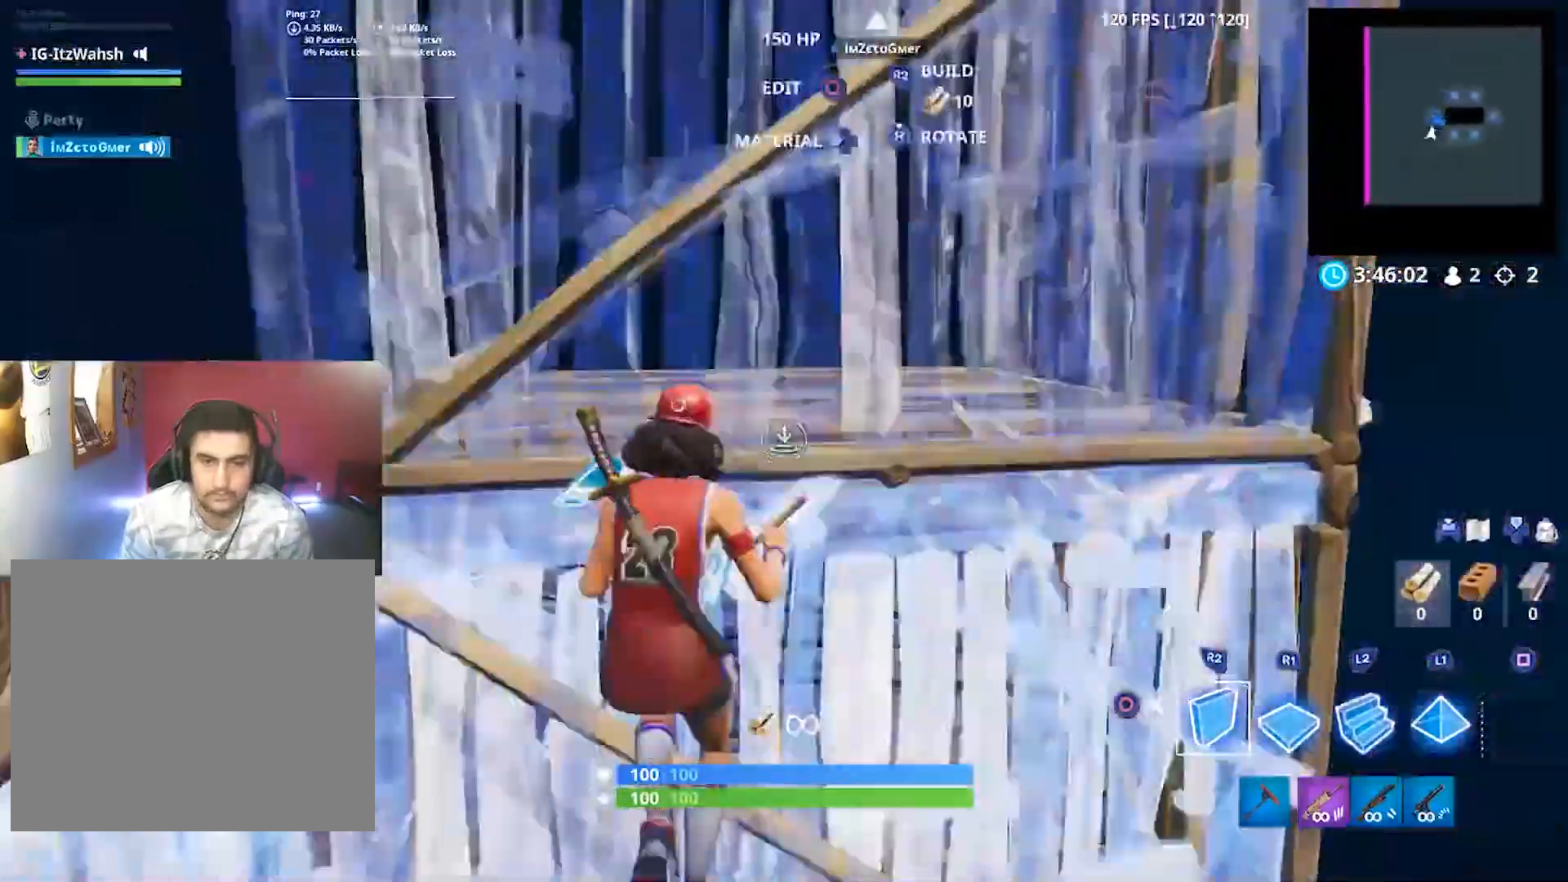
{"dt_ms": 500, "buttons": ["L1", "R1"], "left_stick": "up-right", "right_stick": "up-right", "button_events": [[67, "CROSS", "up"], [367, "L1", "down"], [367, "R2", "up"], [467, "R1", "down"]]}
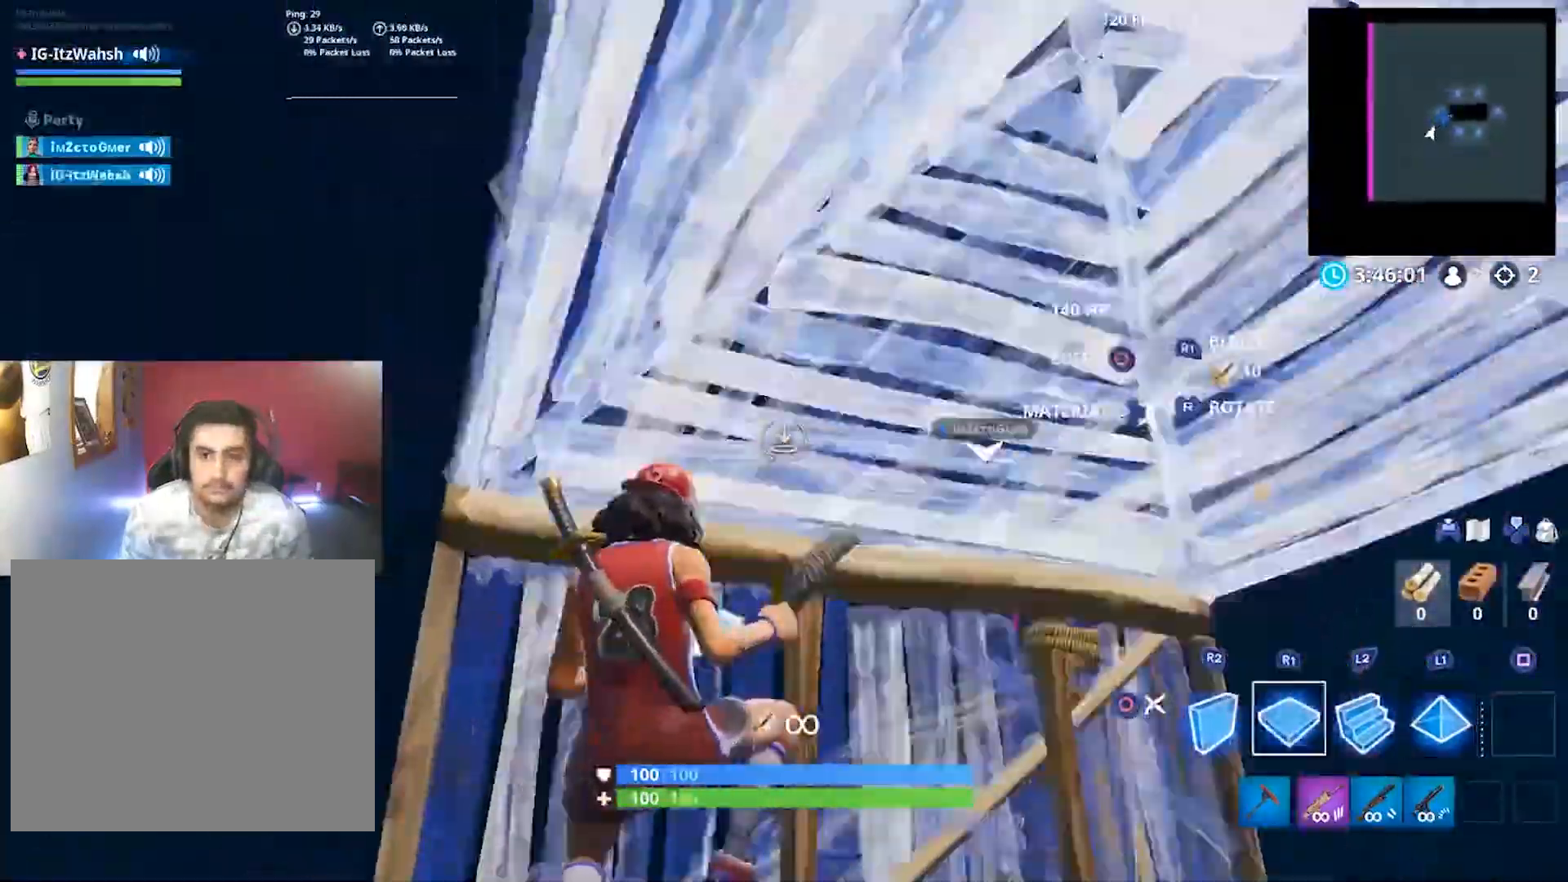
{"dt_ms": 500, "buttons": [], "left_stick": "up", "right_stick": "center", "button_events": [[167, "R1", "up"], [200, "L1", "up"], [400, "CIRCLE", "down"], [433, "CIRCLE", "up"]]}
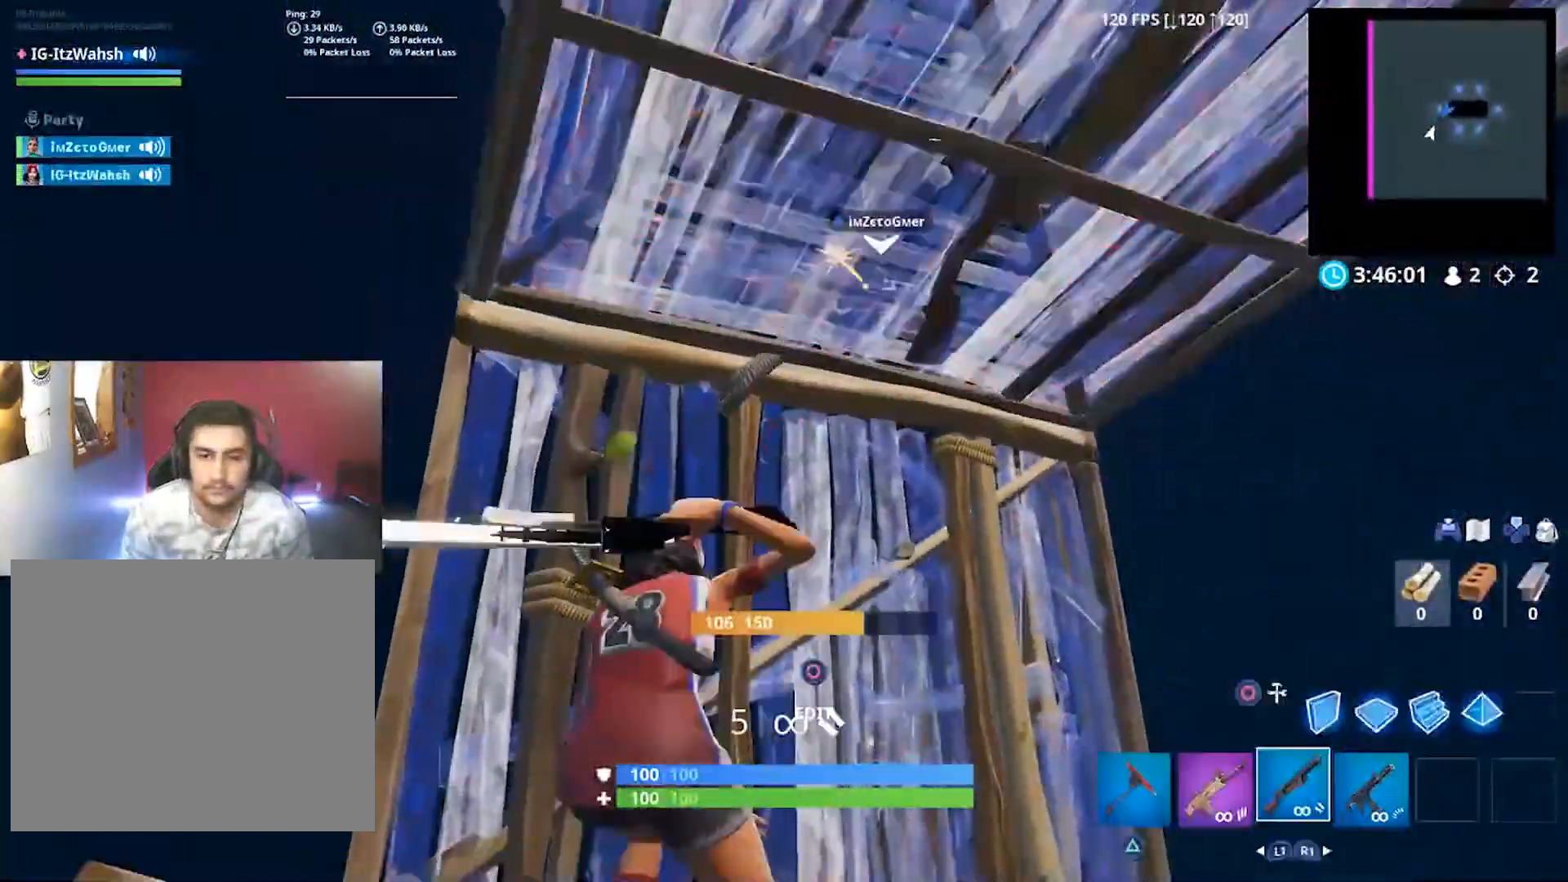
{"dt_ms": 500, "buttons": [], "left_stick": "center", "right_stick": "down-left", "button_events": [[167, "CROSS", "down"], [300, "CROSS", "up"], [400, "CIRCLE", "down"], [467, "CIRCLE", "up"]]}
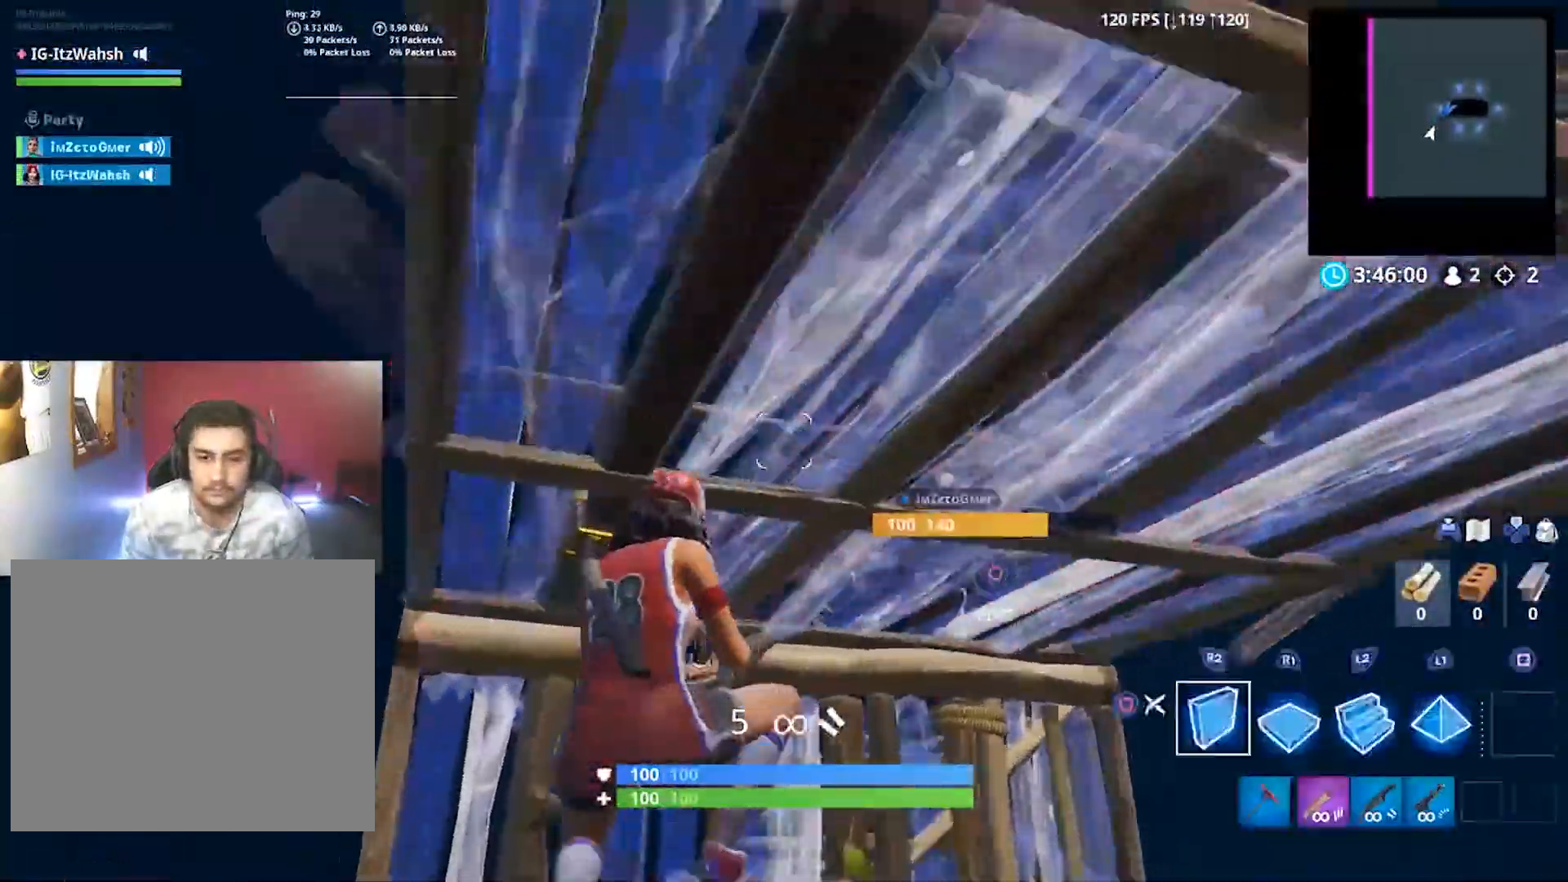
{"dt_ms": 500, "buttons": [], "left_stick": "up", "right_stick": "up", "button_events": [[67, "L2", "down"], [200, "CIRCLE", "down"], [267, "CIRCLE", "up"], [267, "L2", "up"]]}
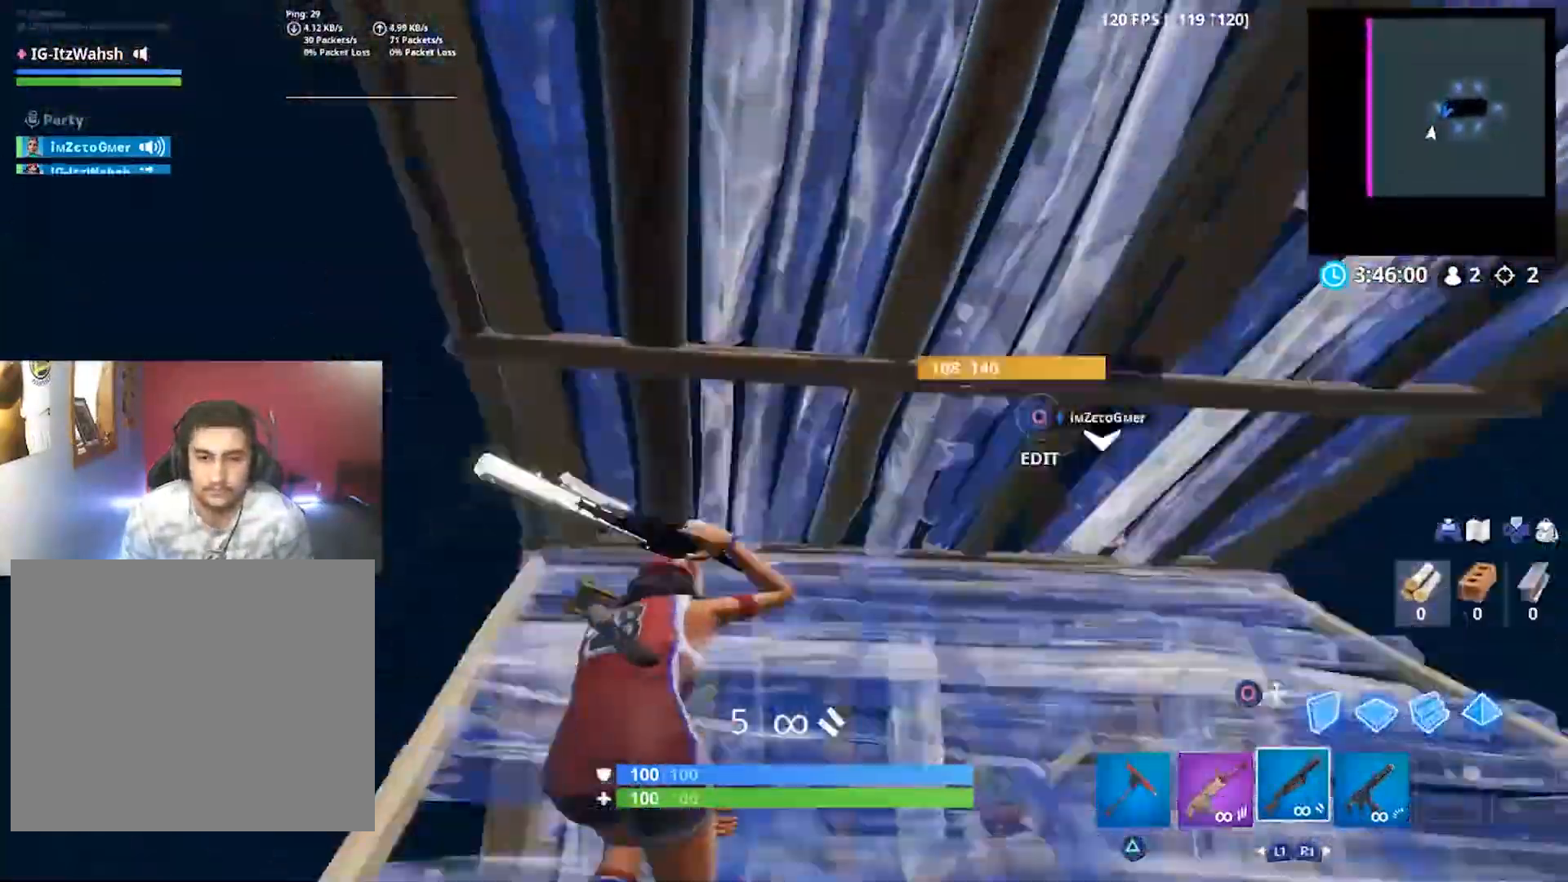
{"dt_ms": 500, "buttons": [], "left_stick": "up", "right_stick": "center", "button_events": [[133, "CIRCLE", "down"], [267, "CIRCLE", "up"], [267, "R2", "down"], [367, "CIRCLE", "down"], [467, "CIRCLE", "up"], [467, "R2", "up"]]}
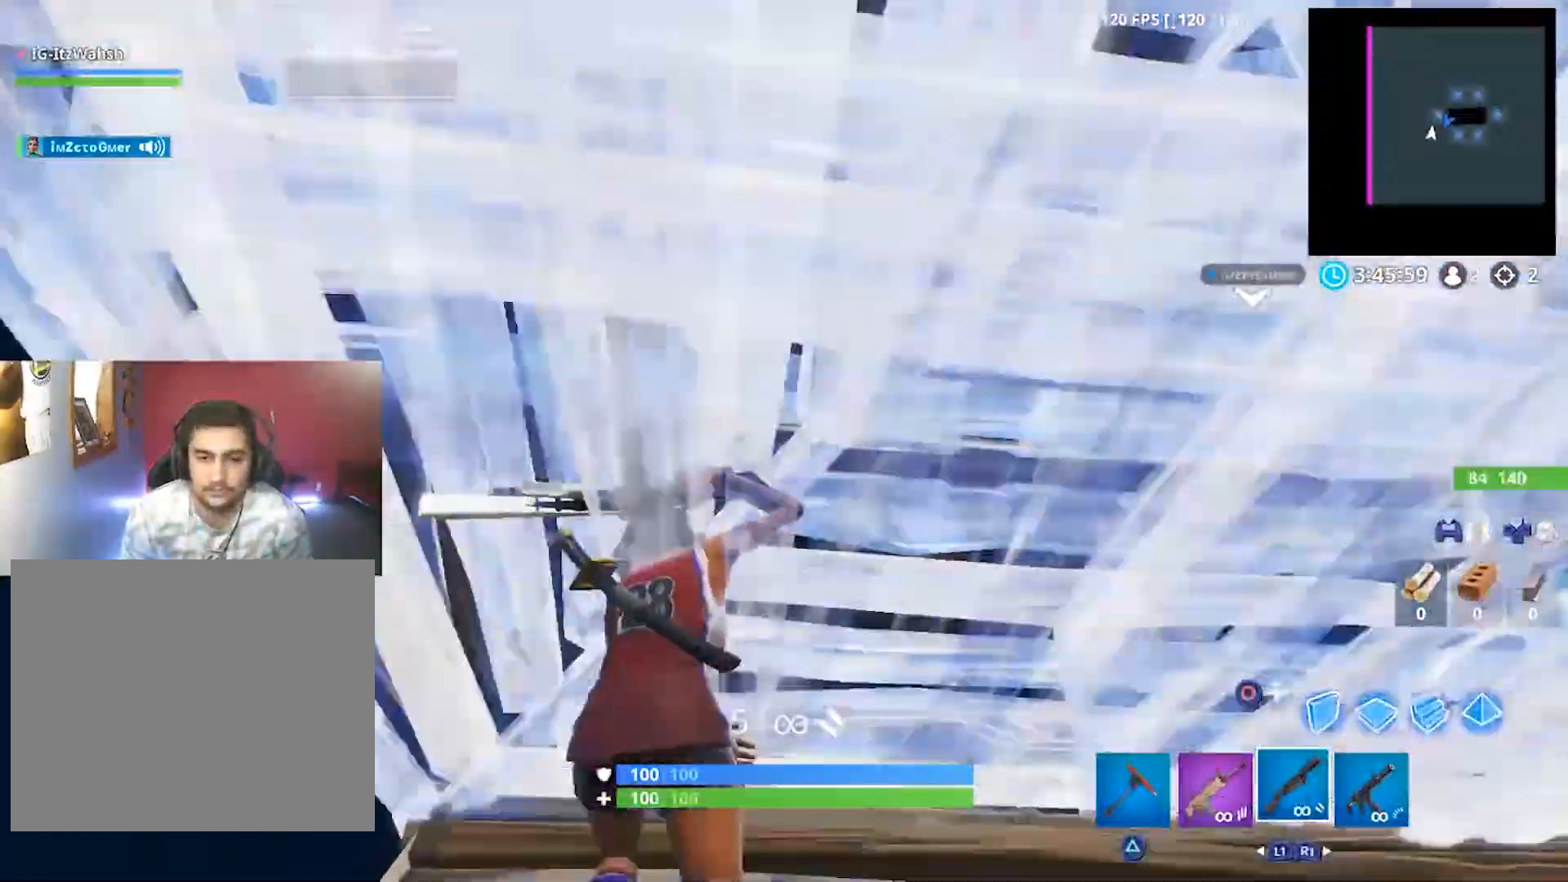
{"dt_ms": 500, "buttons": [], "left_stick": "down-right", "right_stick": "center", "button_events": [[33, "CIRCLE", "down"], [133, "CIRCLE", "up"], [300, "R2", "down"], [500, "R2", "up"]]}
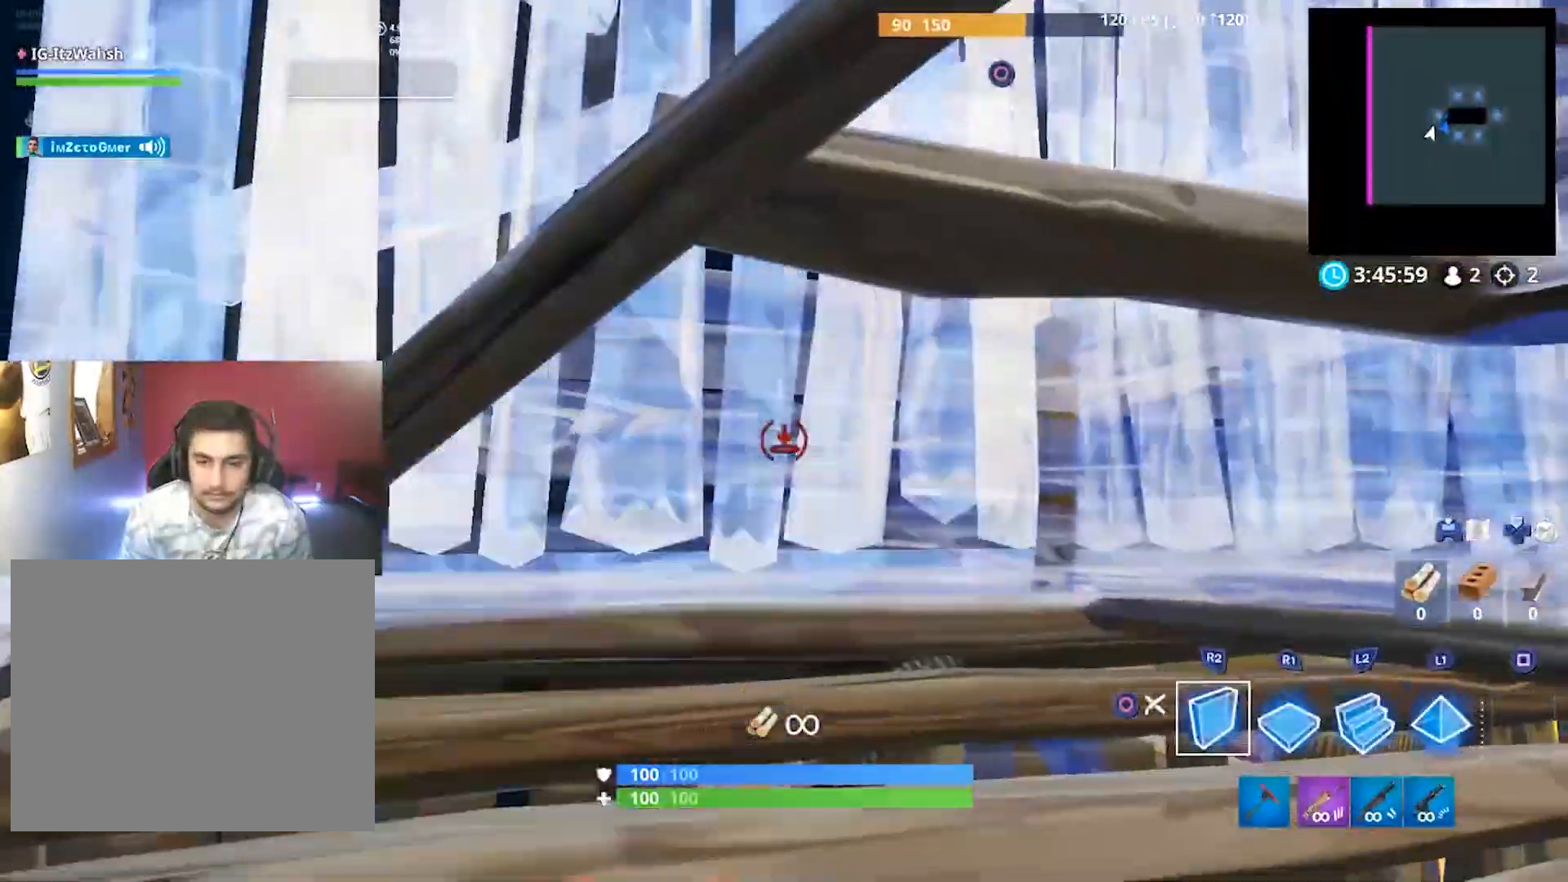
{"dt_ms": 500, "buttons": [], "left_stick": "left", "right_stick": "down-left", "button_events": [[233, "CIRCLE", "down"], [267, "CIRCLE", "up"]]}